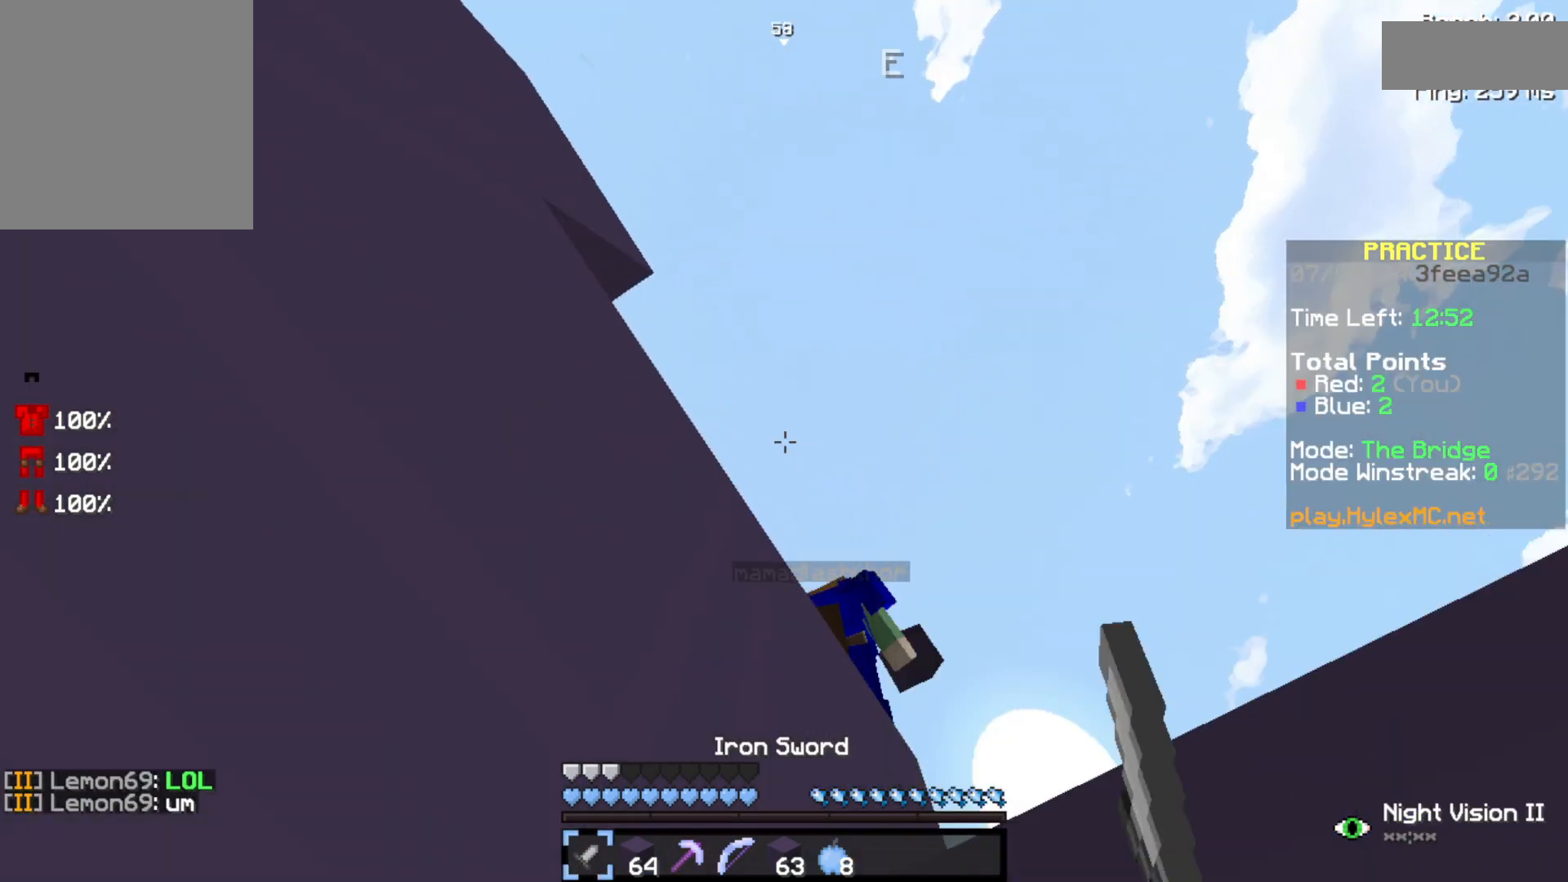
Gameplay with keyboard; each line is a JSON object with the keys held at the frame after it. "events" lists presses ("down") and releases ("up") of "a", "d", "s", "space" and "w" between this image and that frame as [ms after this image, input, new state], when the widget could be followed in between. No other keys are recorded. Mouse input is not recorded.
{"keys": [], "events": [[167, "space", "up"]]}
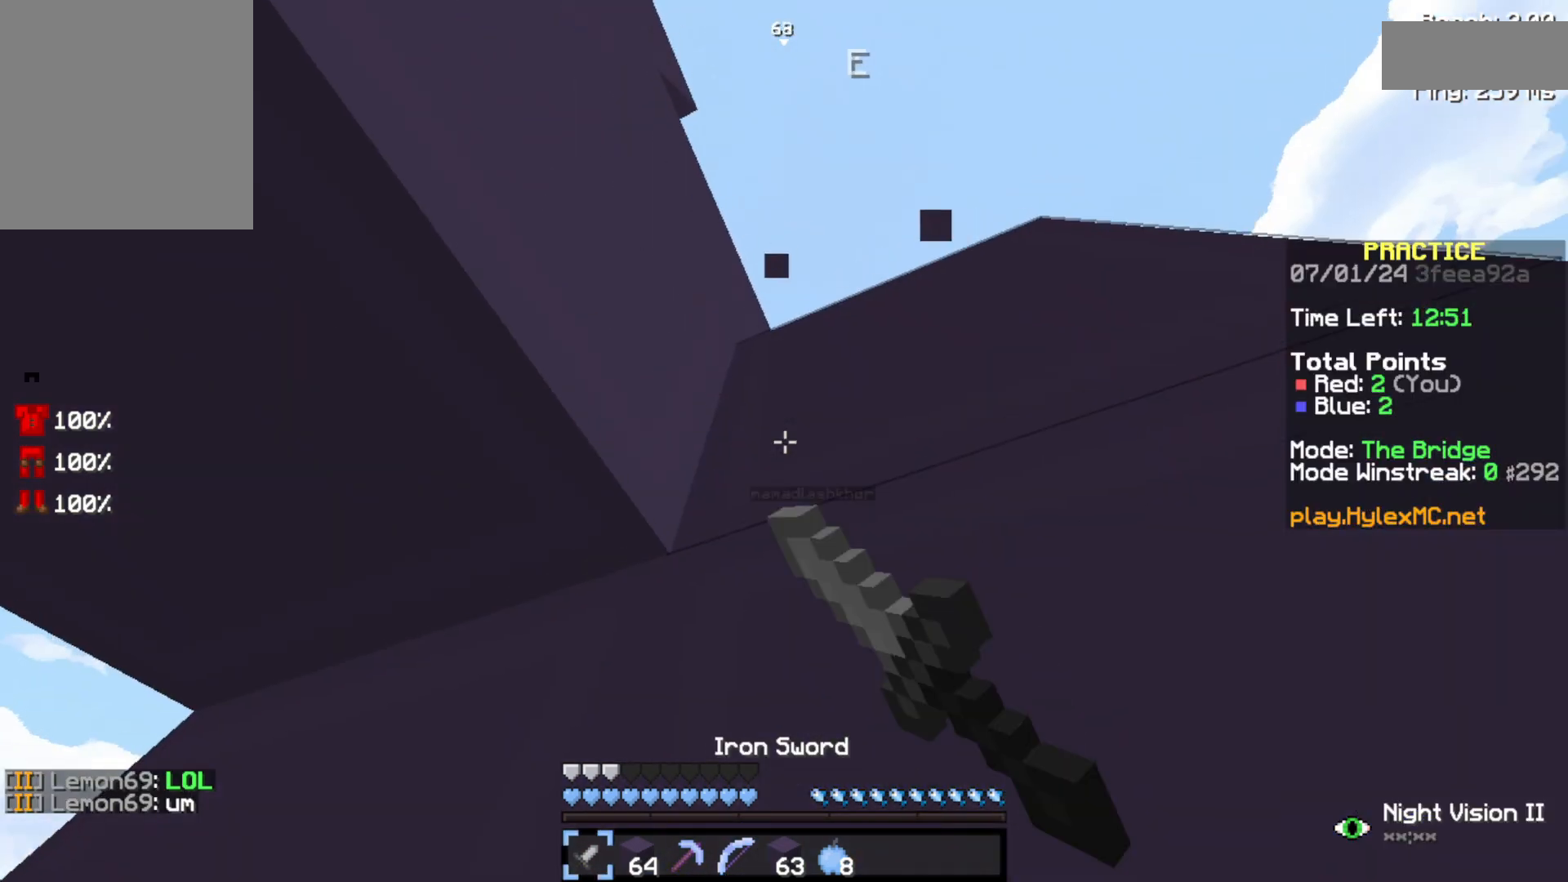
{"keys": [], "events": [[33, "space", "down"], [100, "space", "up"], [233, "s", "down"], [300, "s", "up"]]}
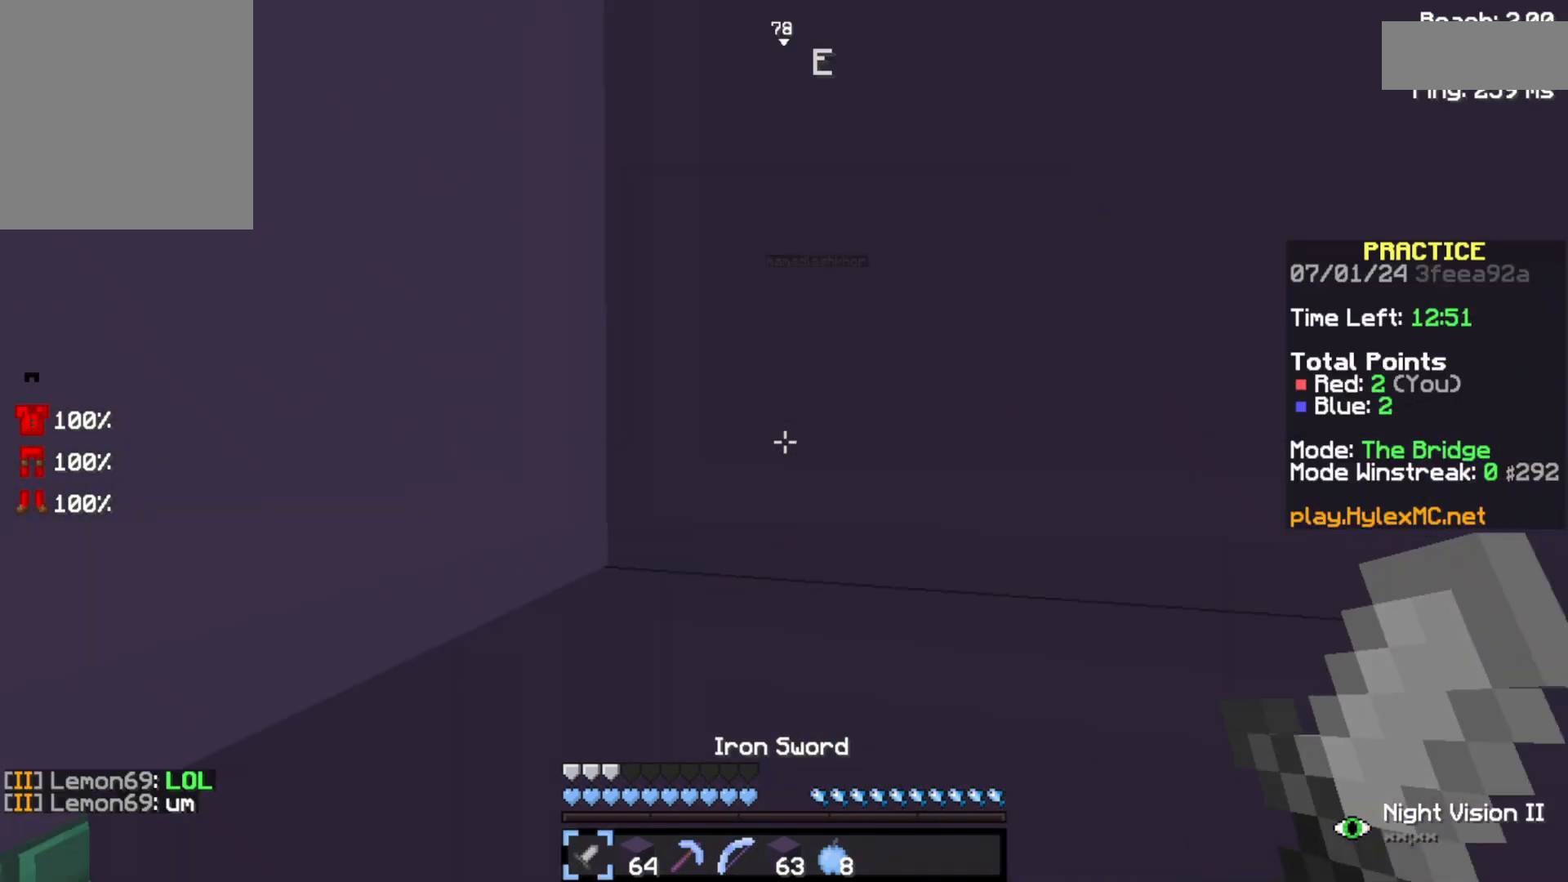
{"keys": [], "events": []}
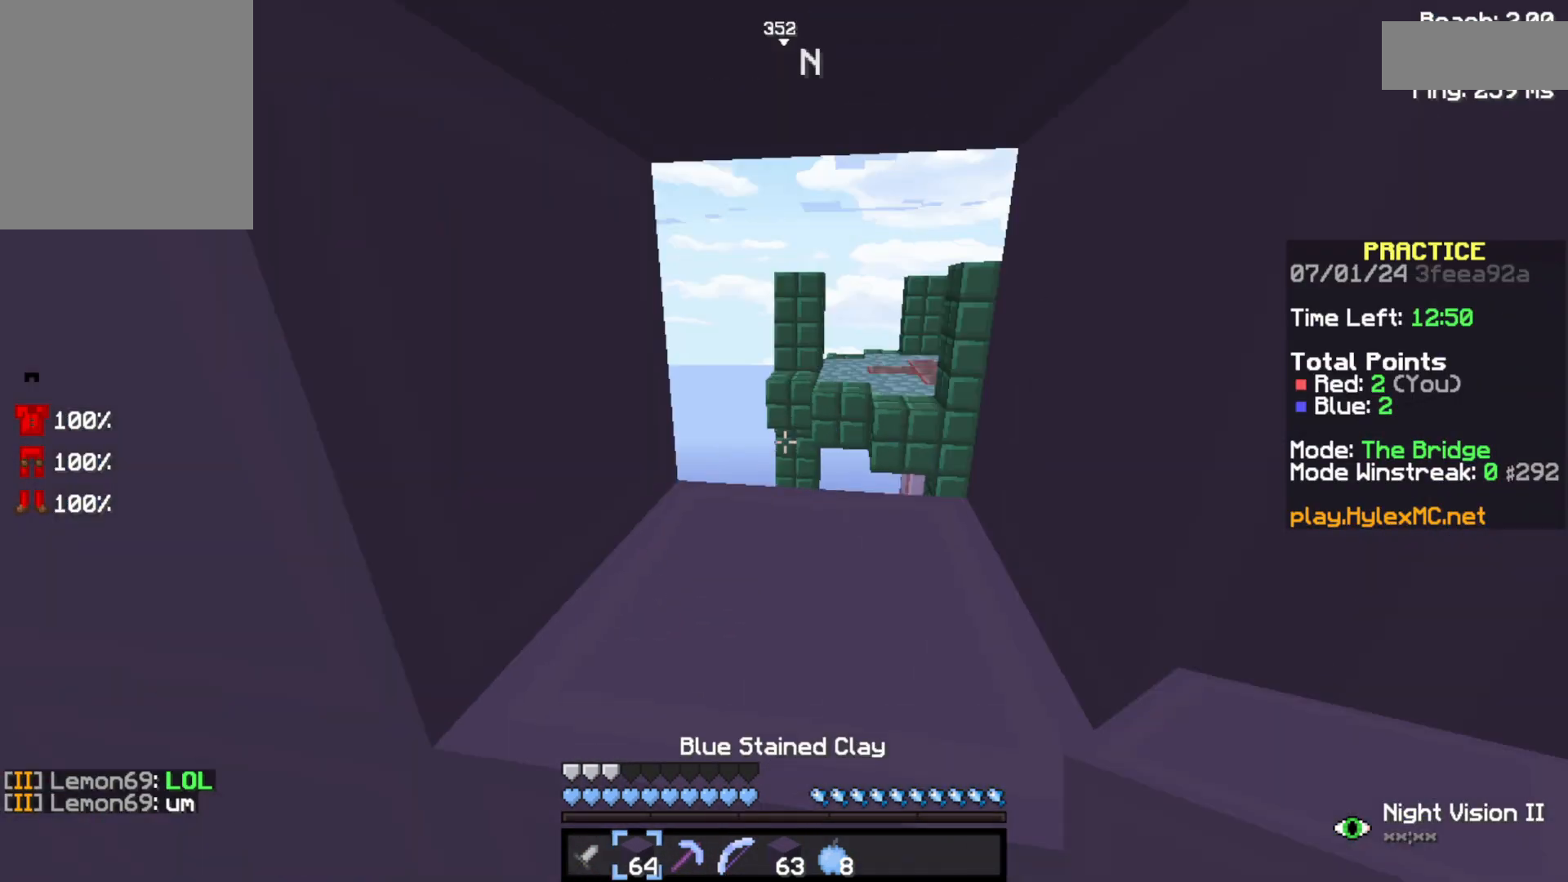
{"keys": [], "events": []}
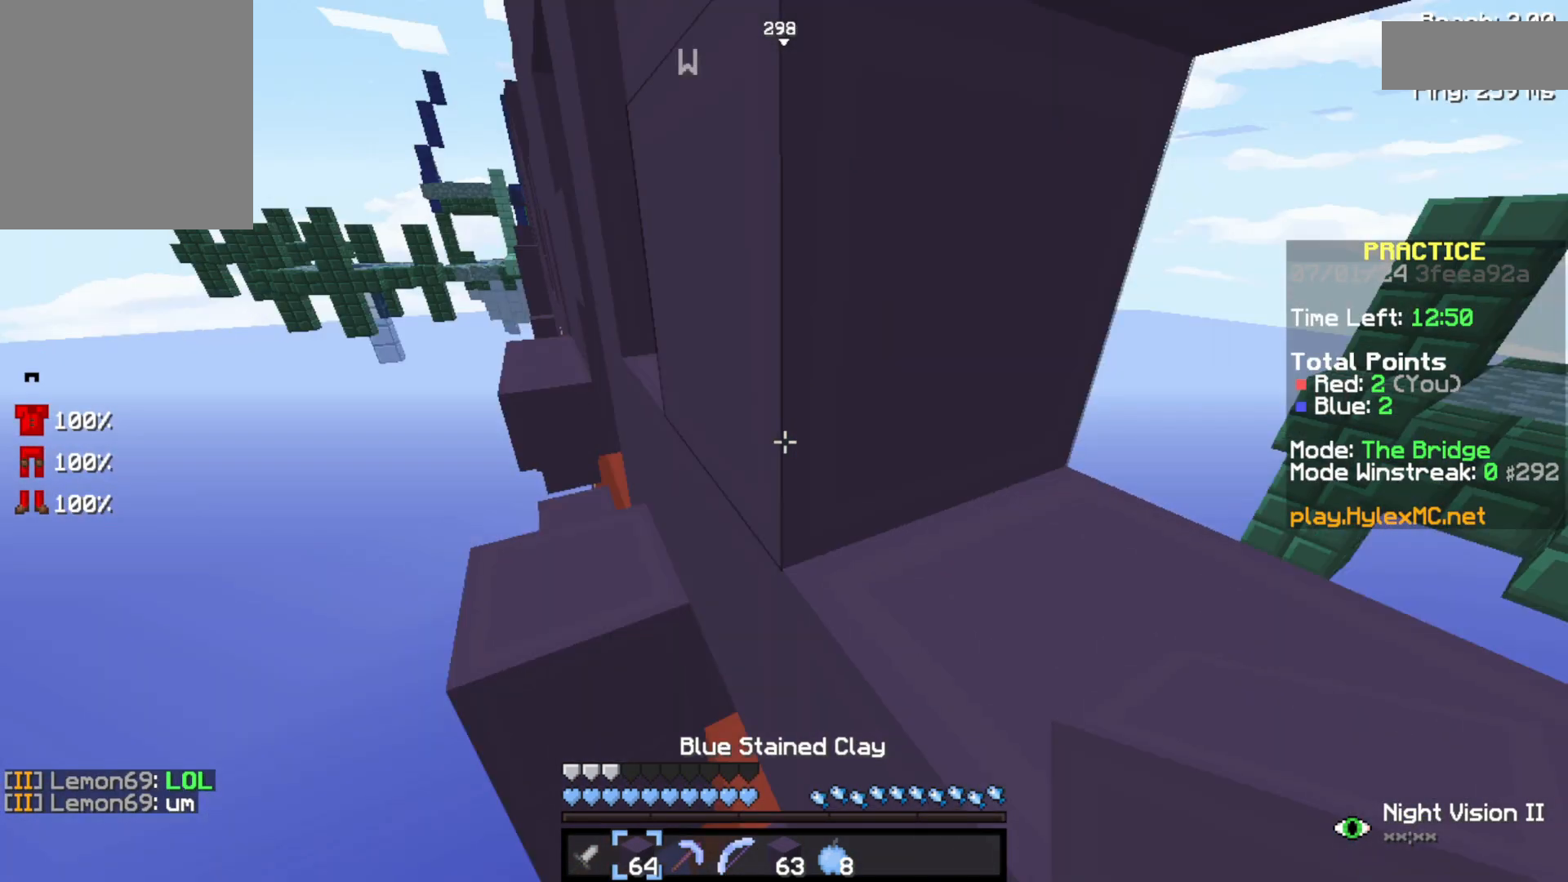
{"keys": ["w"], "events": [[433, "w", "down"]]}
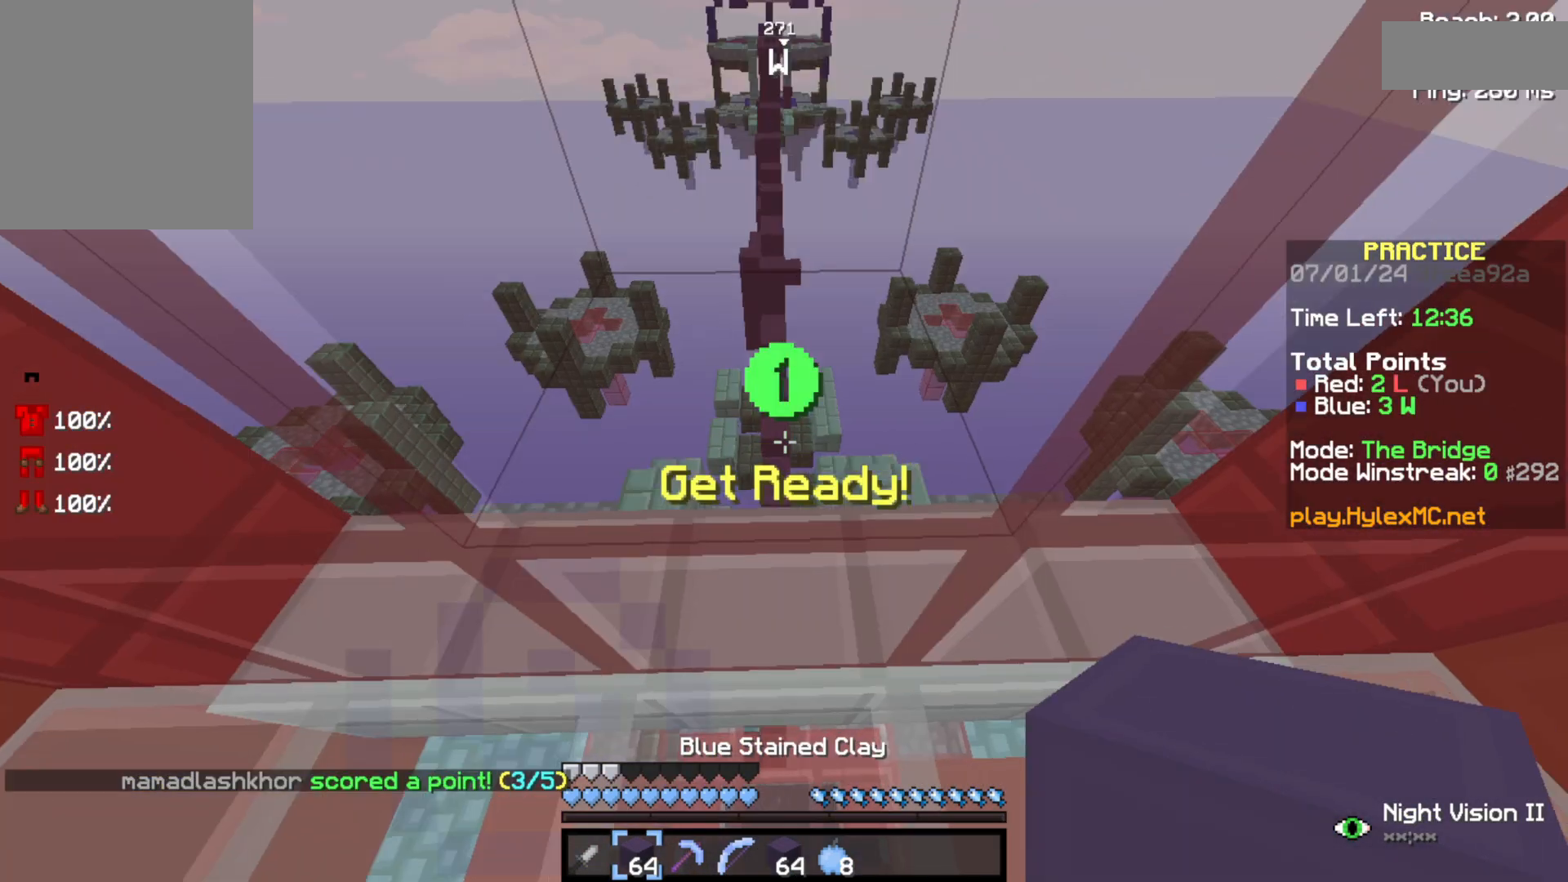
{"keys": ["w"], "events": []}
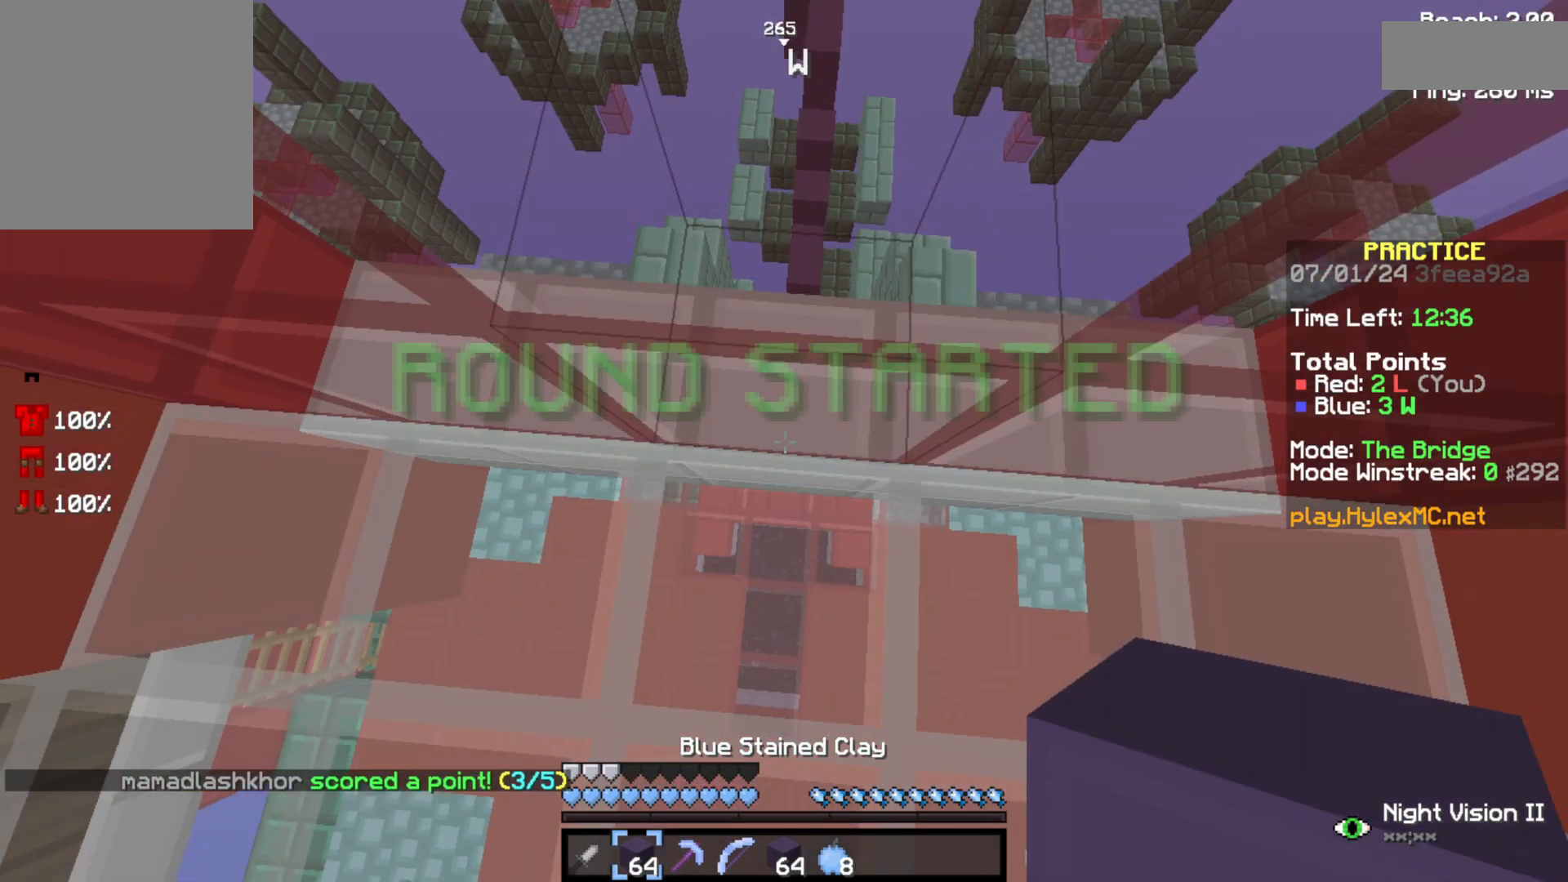
{"keys": ["w"], "events": []}
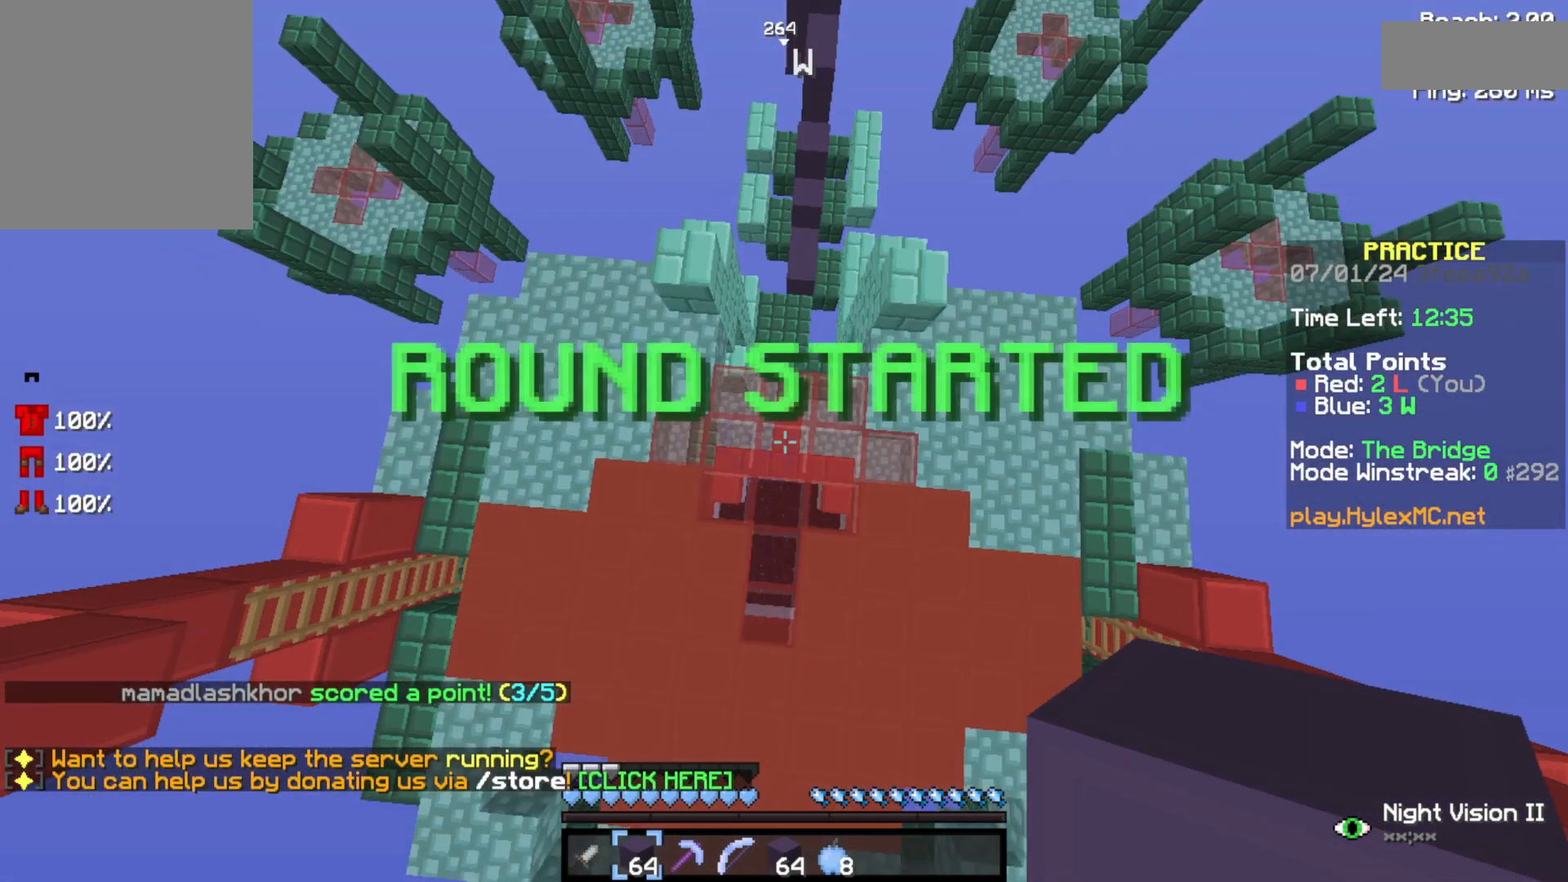
{"keys": ["space", "w"], "events": [[100, "space", "down"]]}
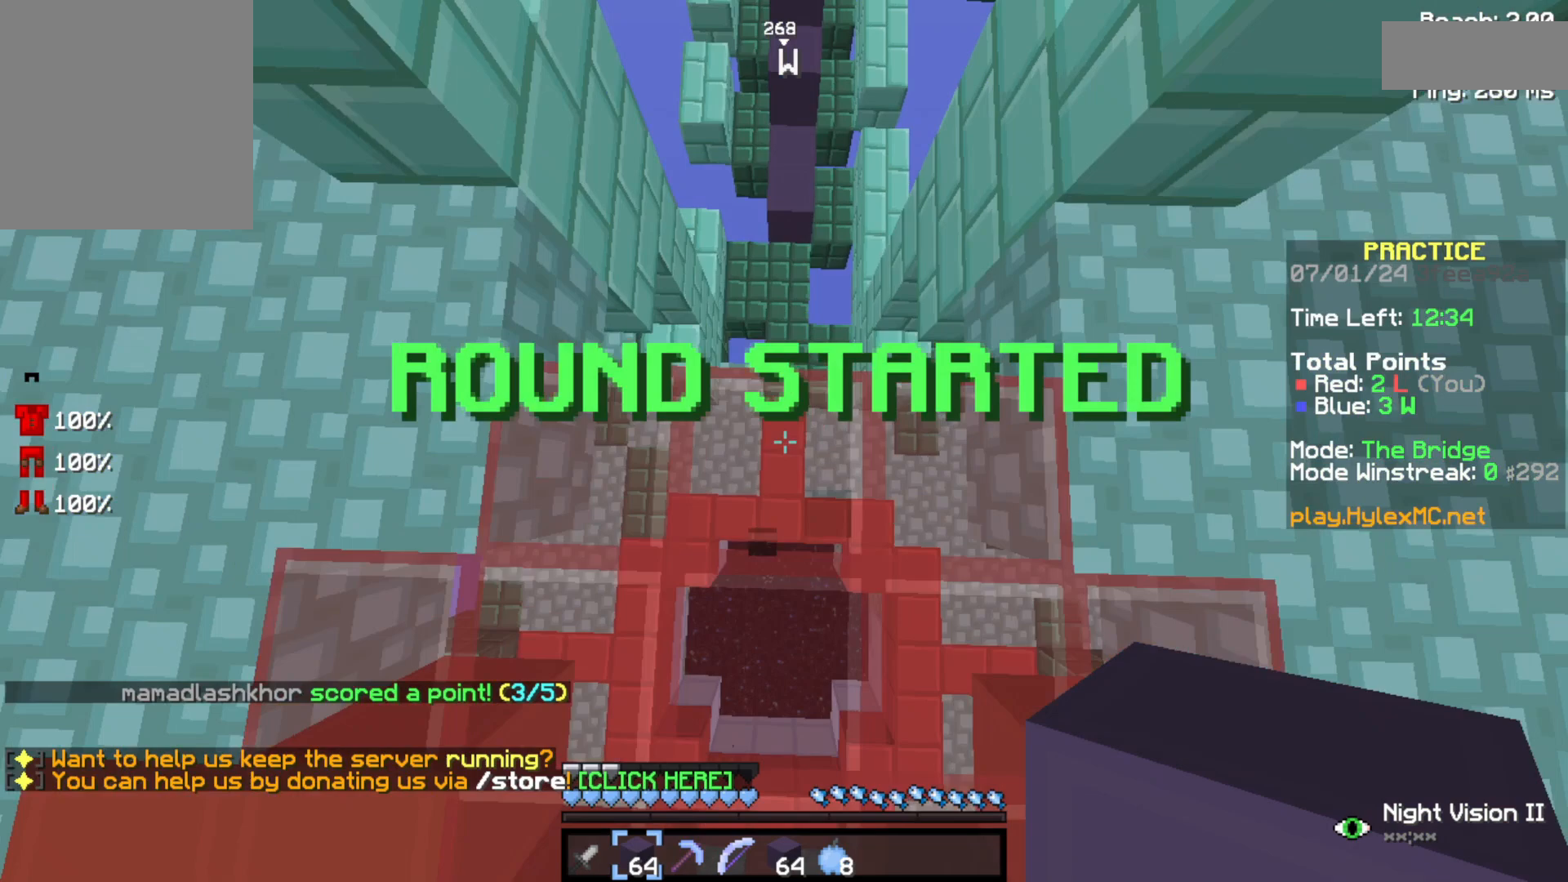
{"keys": ["space", "w"], "events": []}
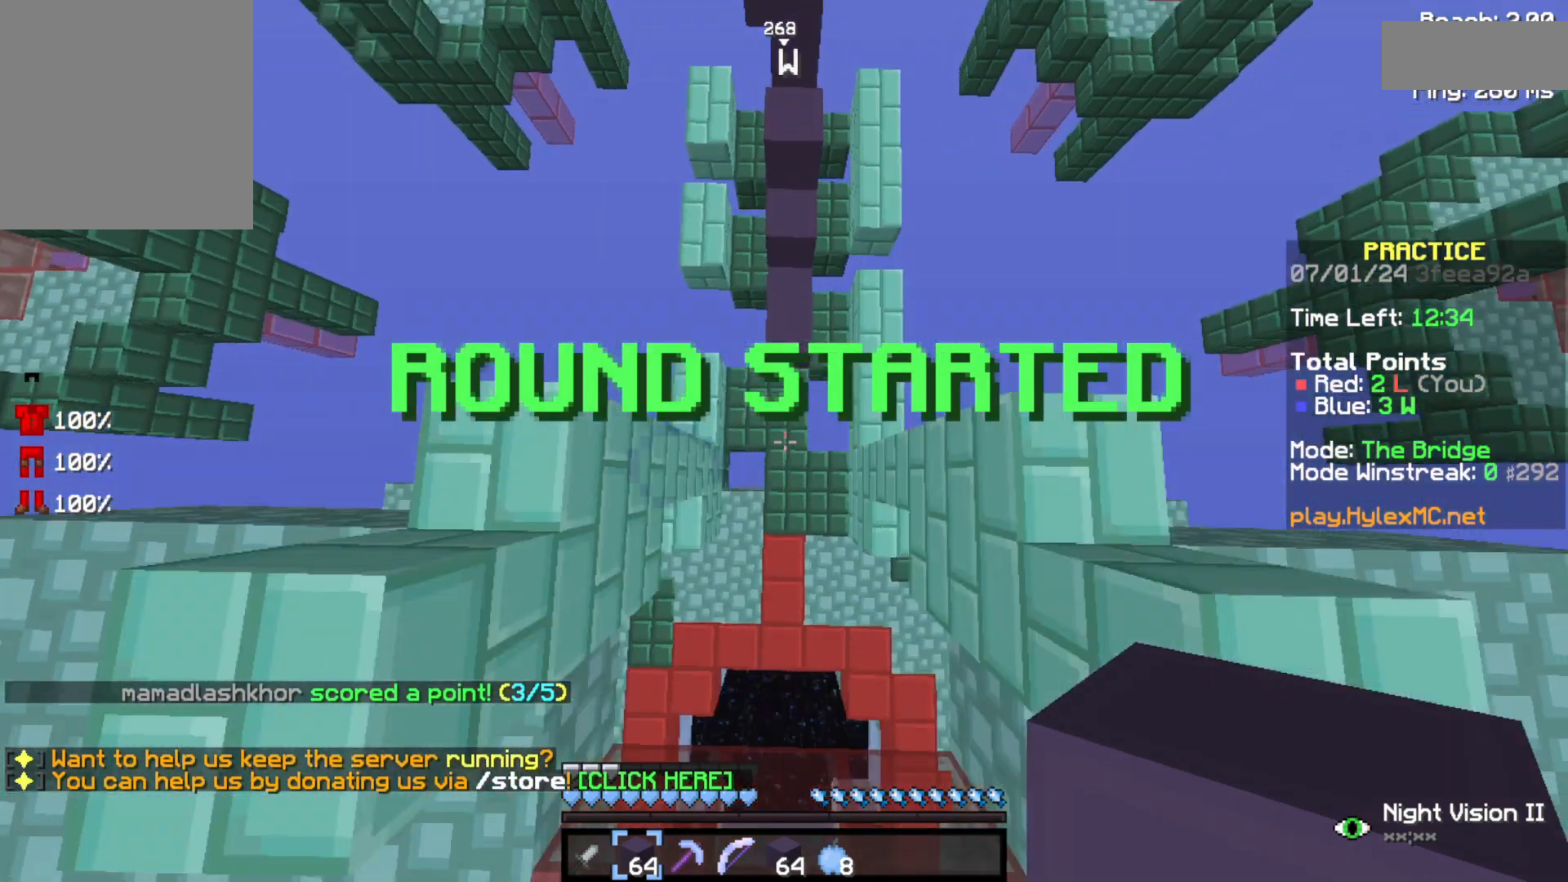
{"keys": ["space", "w"], "events": []}
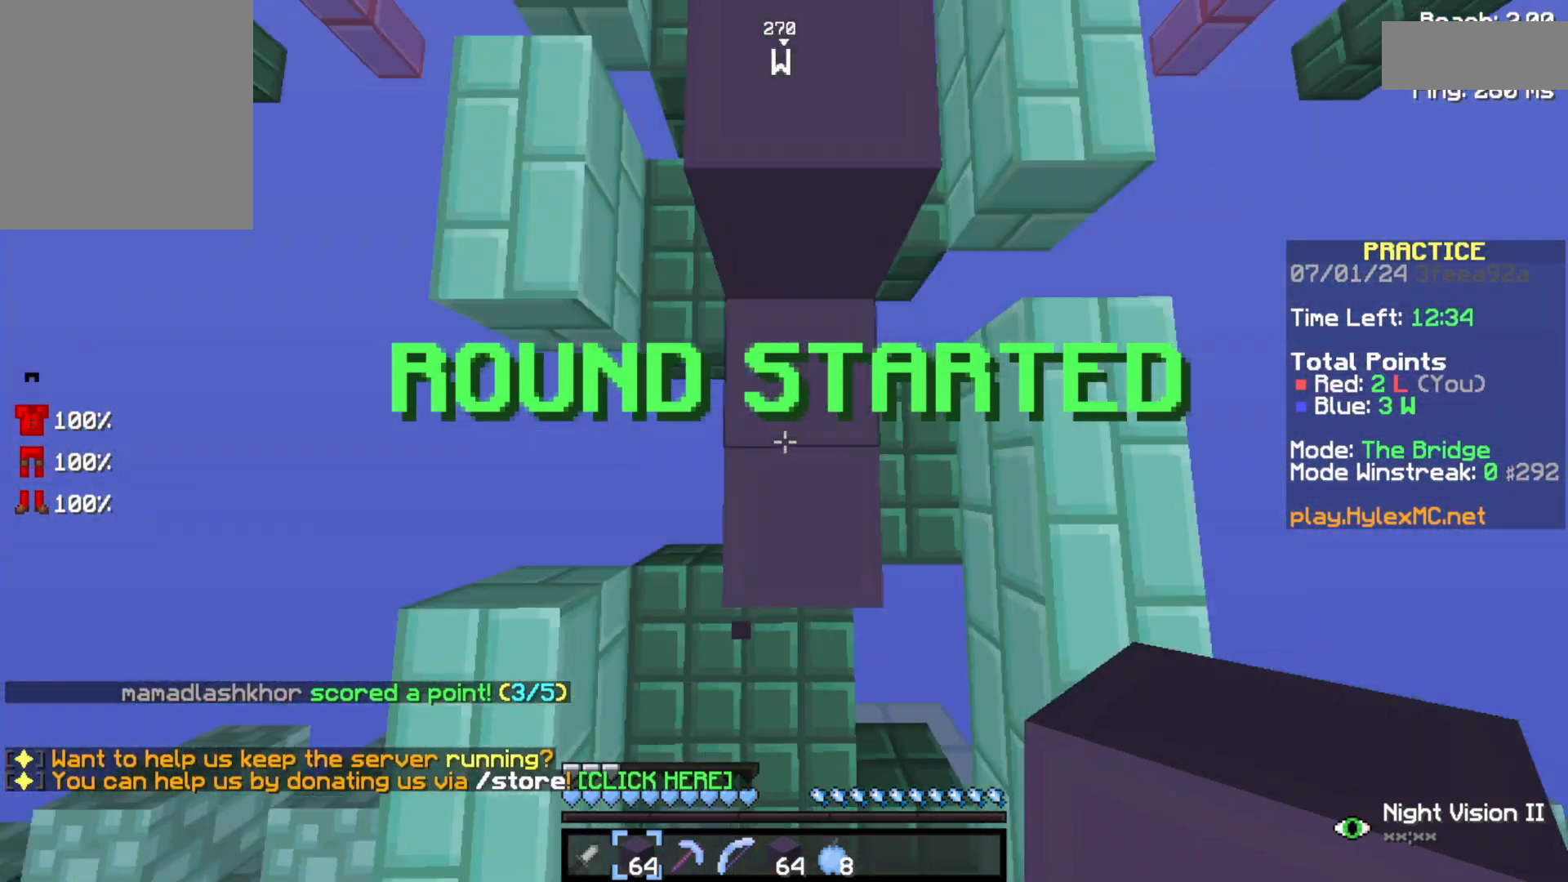
{"keys": ["space", "w"], "events": []}
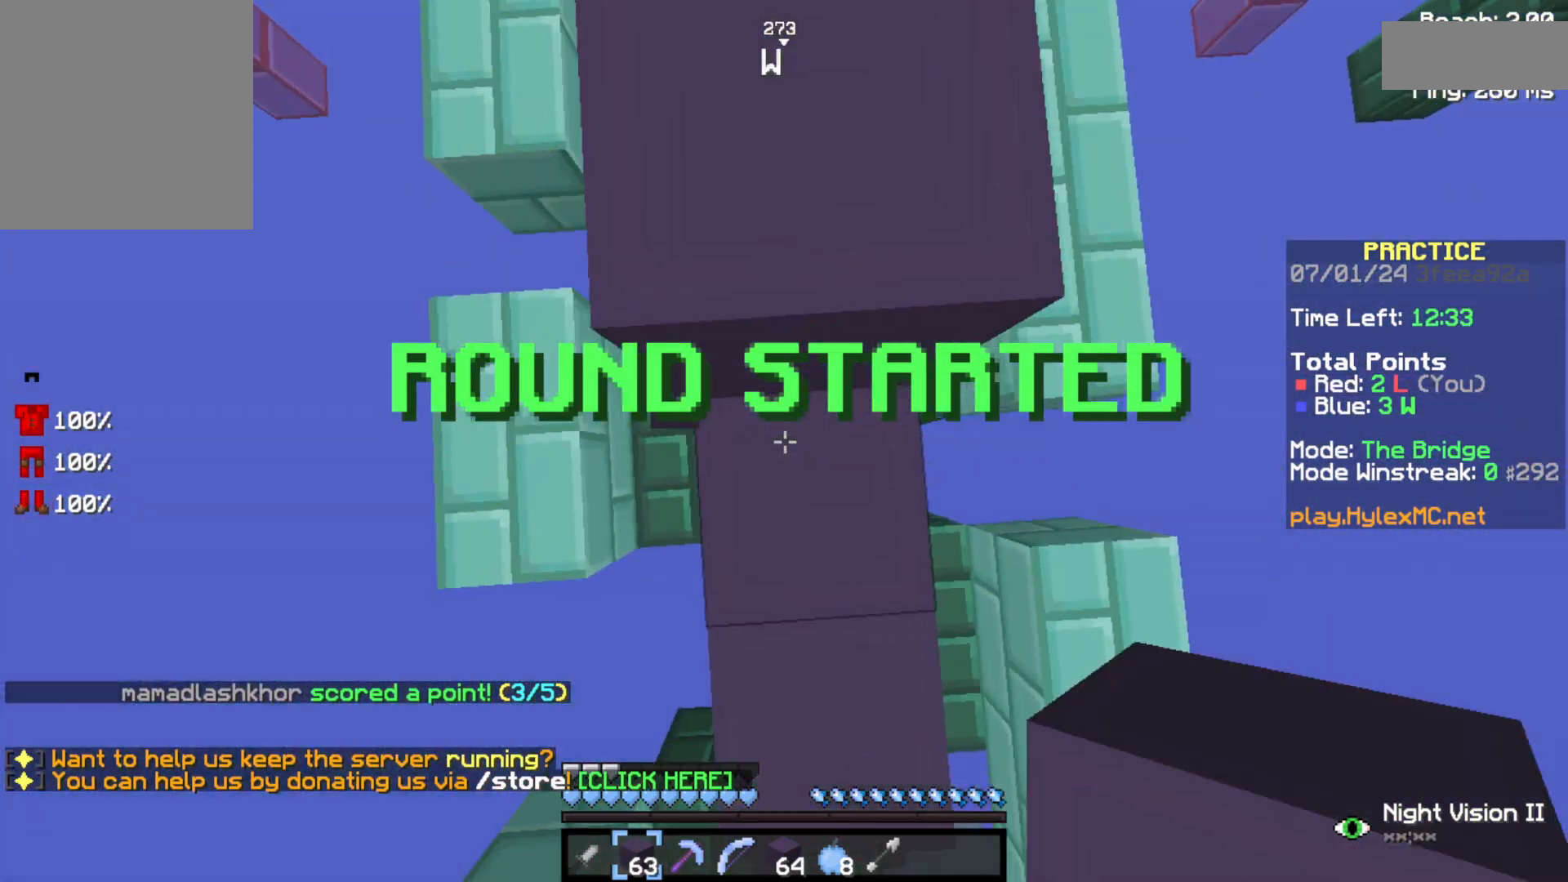
{"keys": [], "events": [[233, "s", "down"], [233, "space", "up"], [233, "w", "up"], [400, "s", "up"]]}
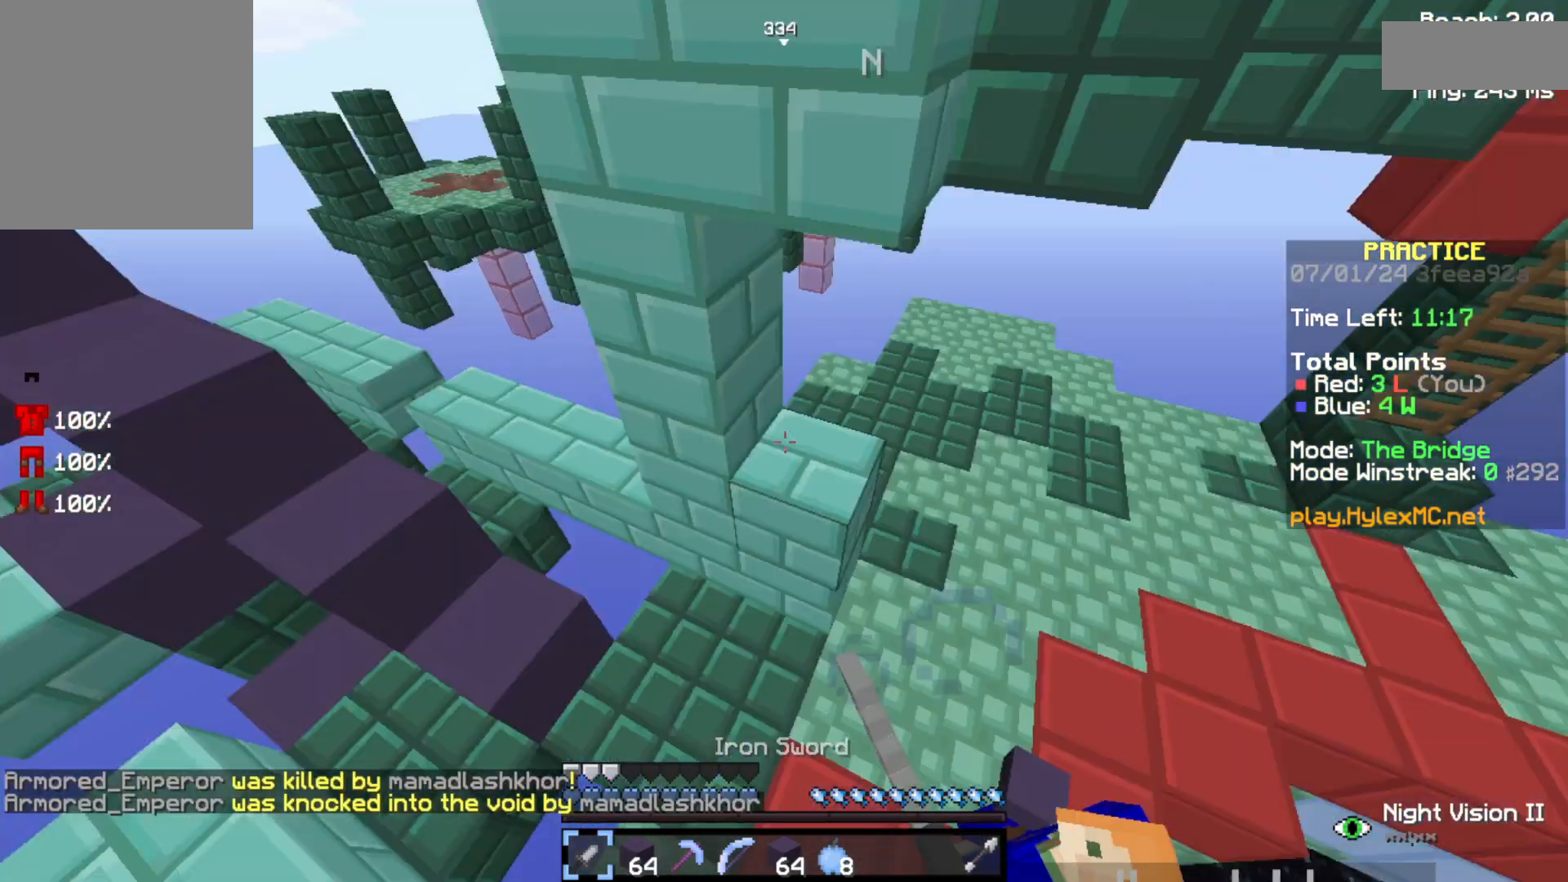
{"keys": ["w"], "events": [[100, "w", "down"]]}
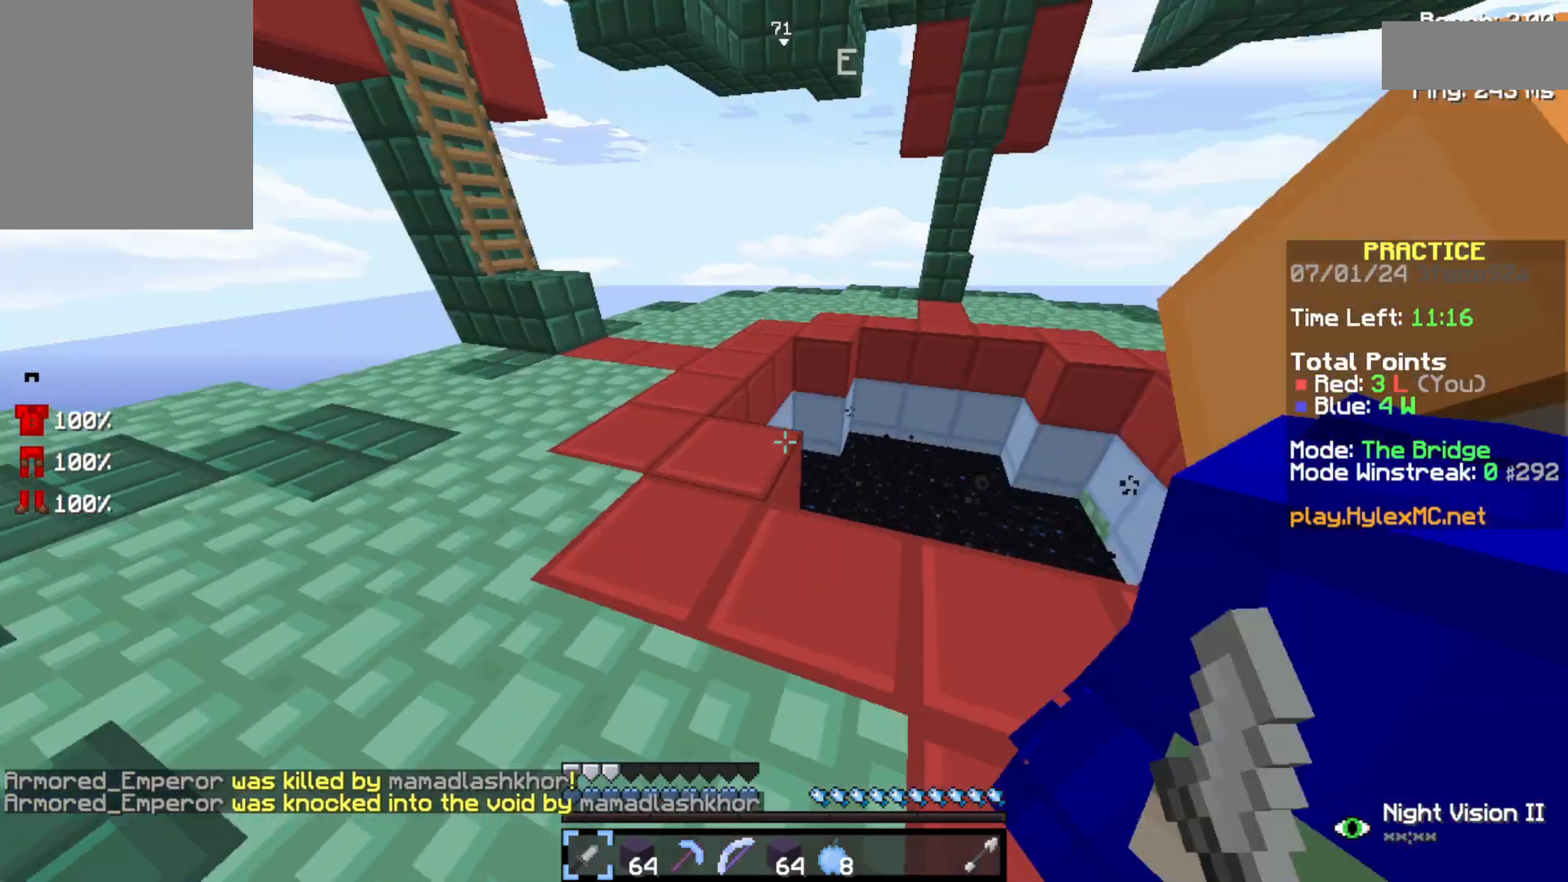
{"keys": [], "events": [[100, "w", "up"]]}
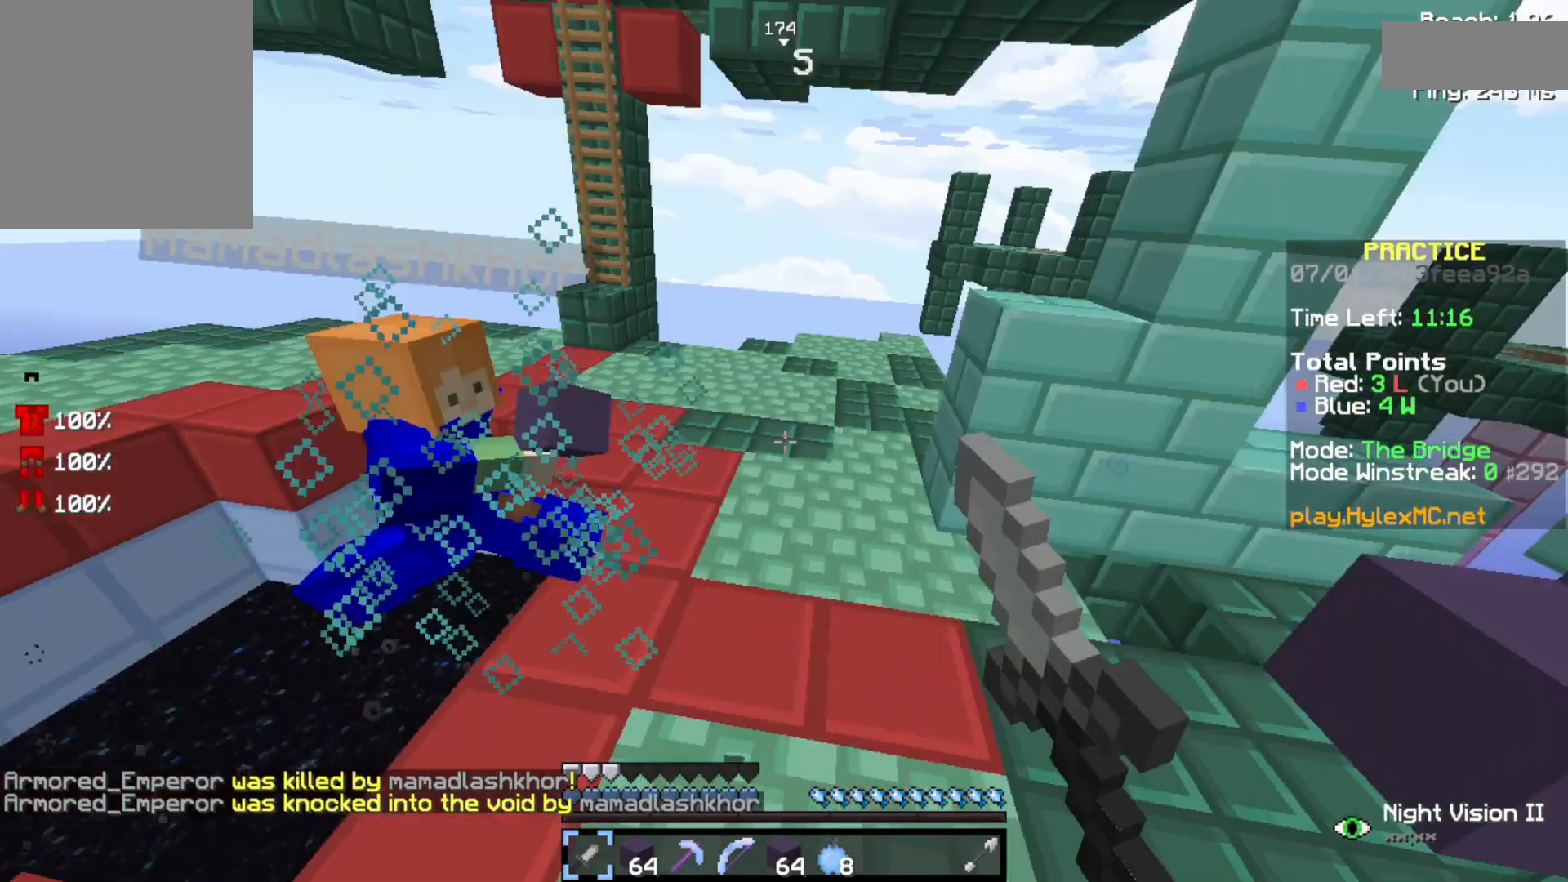
{"keys": ["w"], "events": [[400, "w", "down"]]}
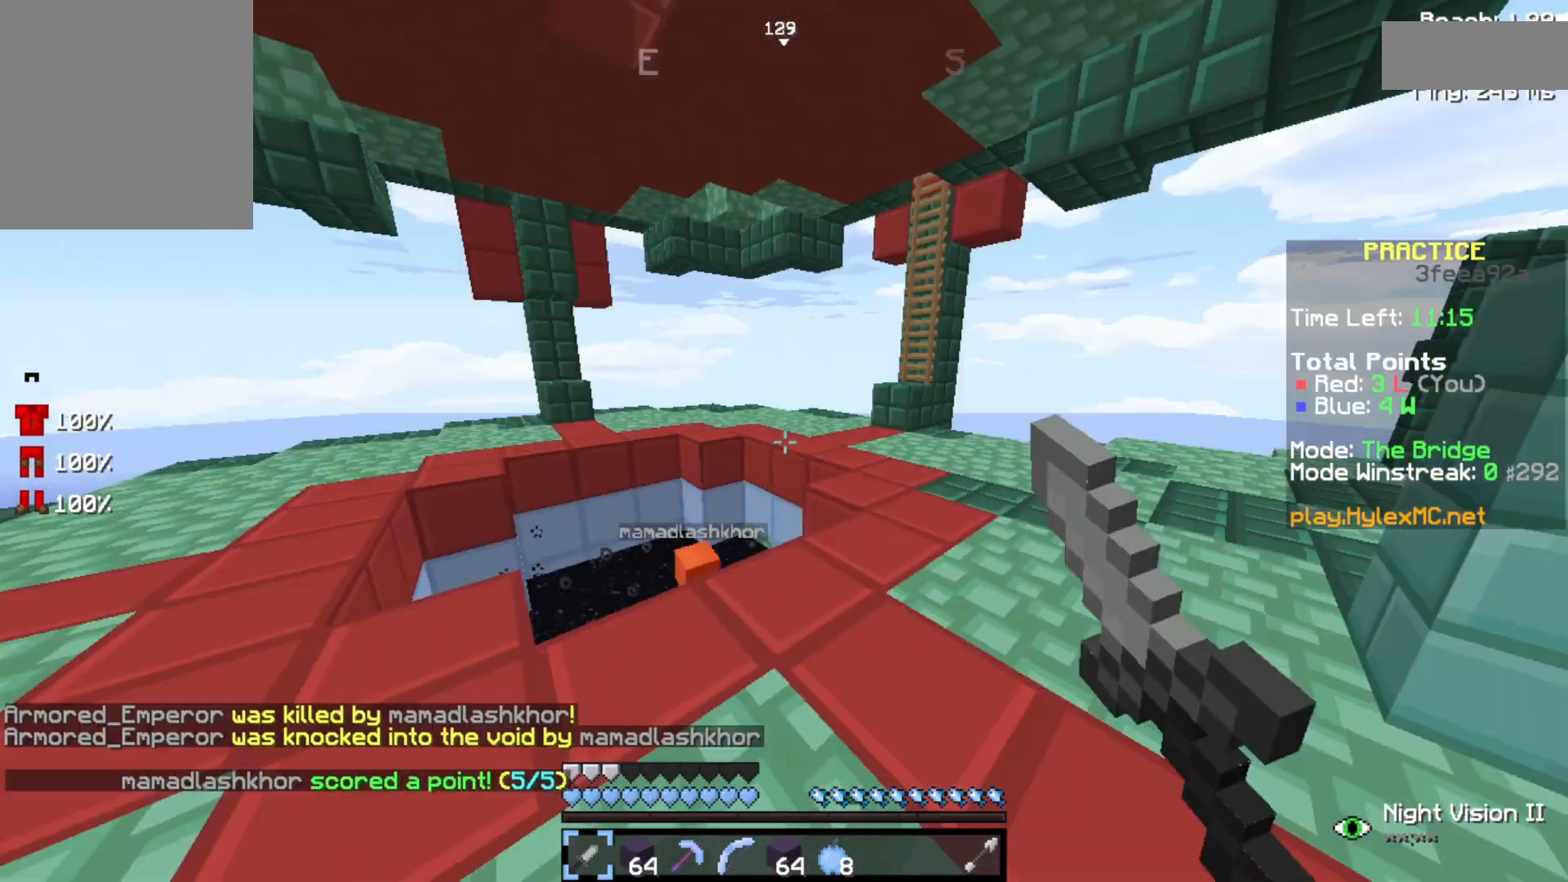
{"keys": [], "events": [[333, "w", "up"]]}
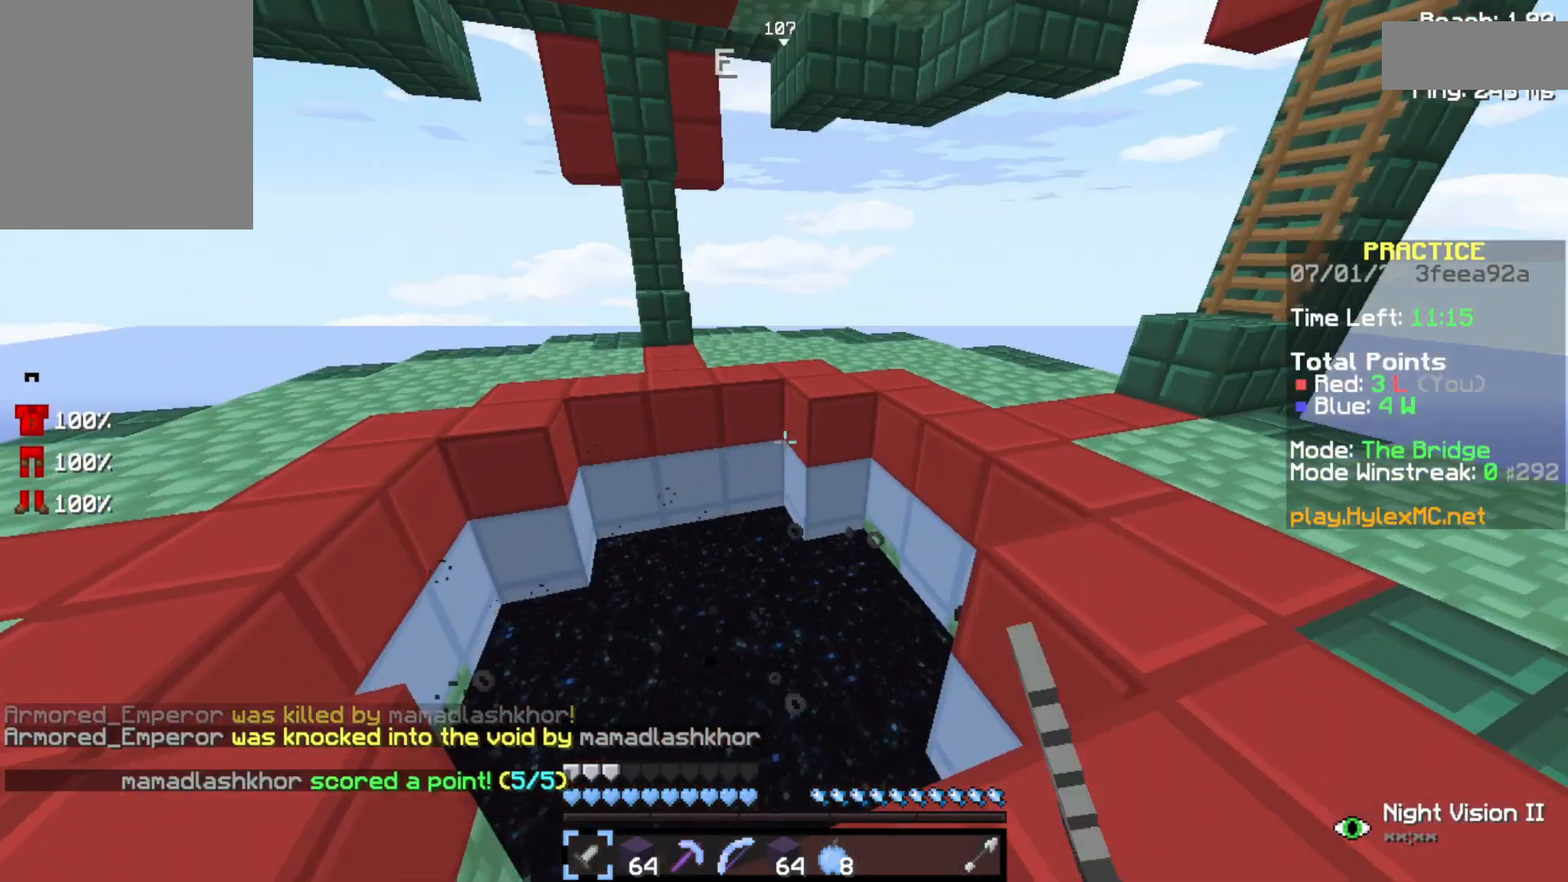
{"keys": [], "events": []}
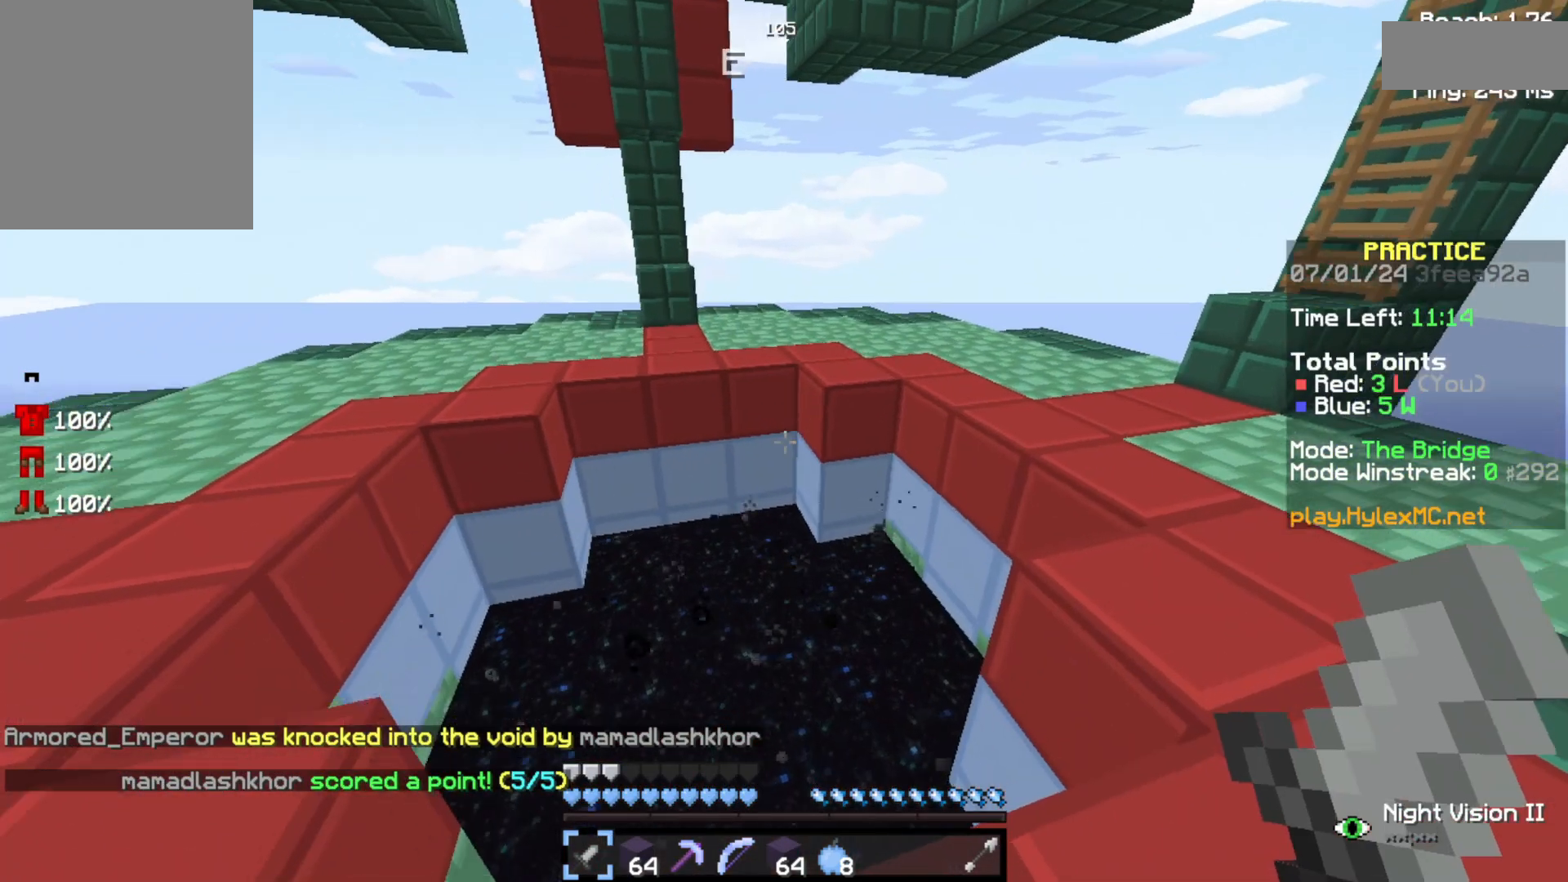
{"keys": ["s"], "events": [[467, "s", "down"]]}
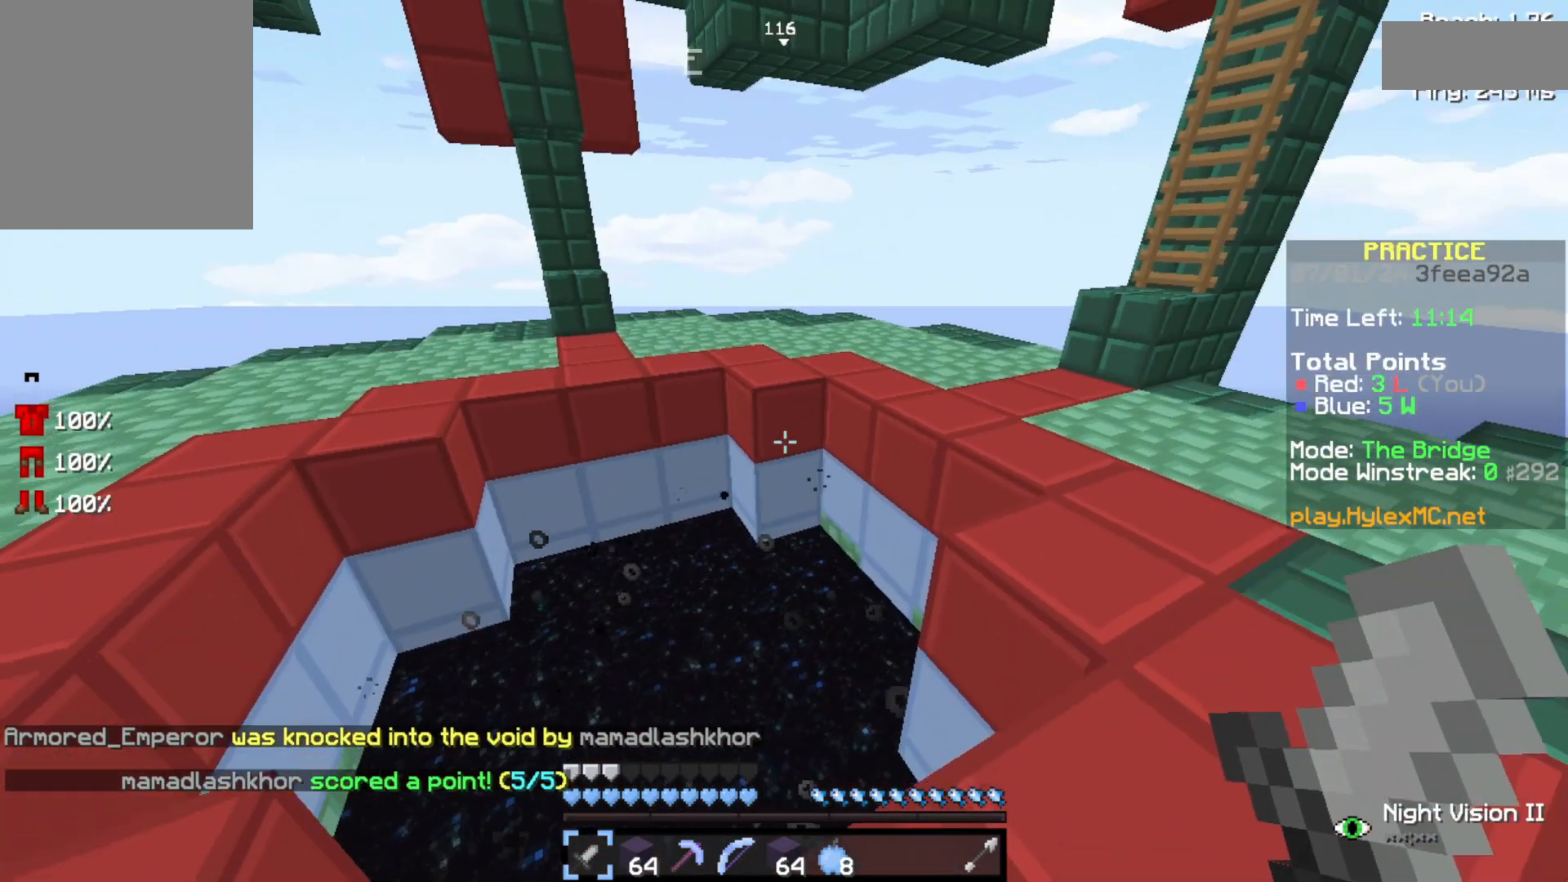
{"keys": ["s"], "events": []}
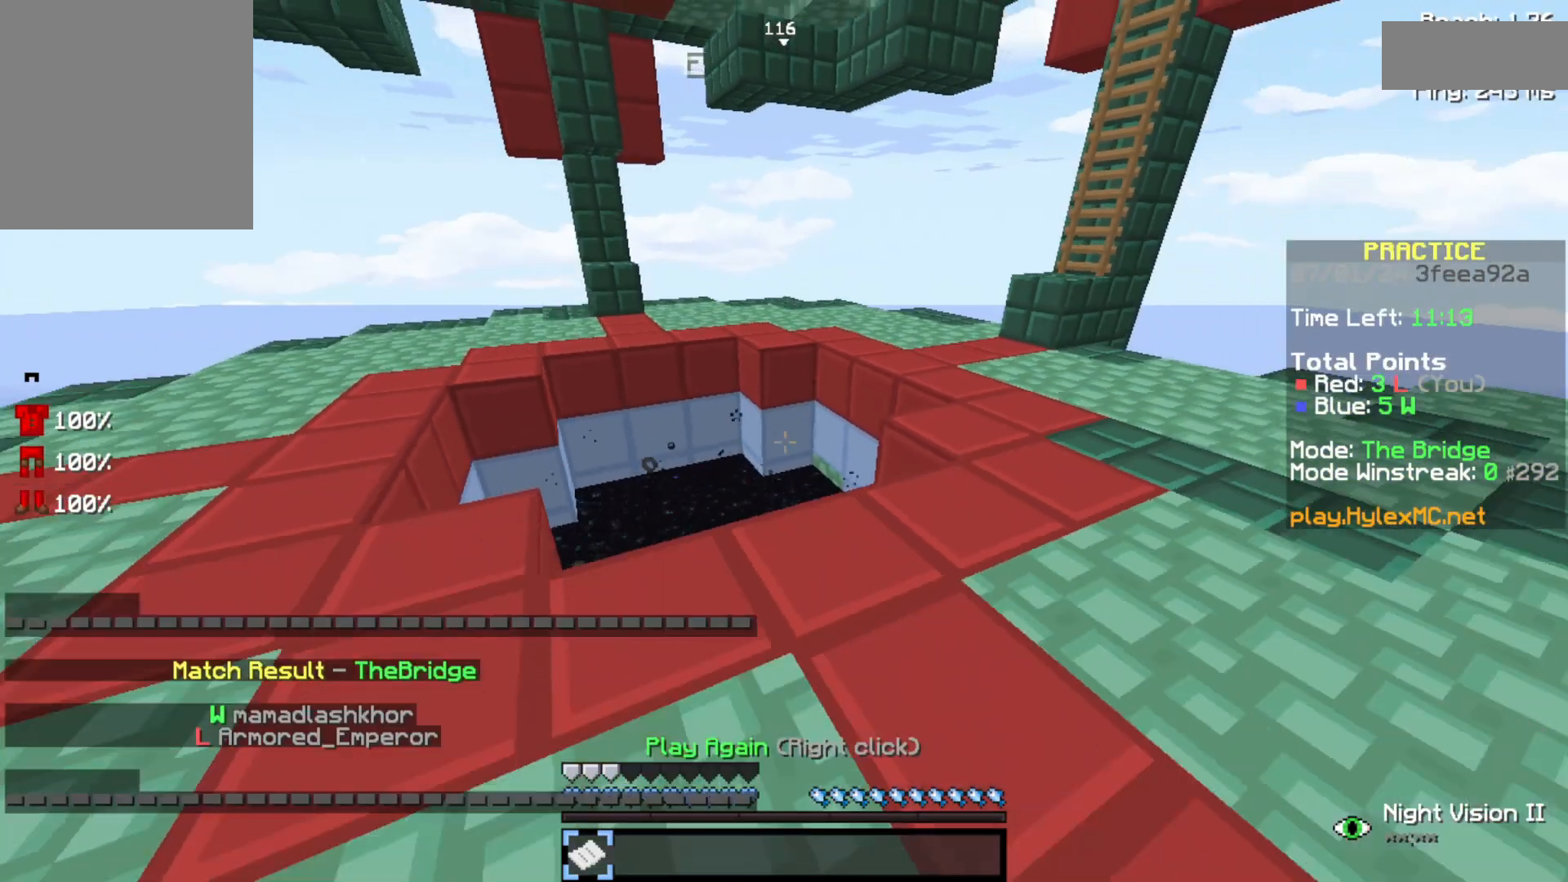
{"keys": [], "events": [[300, "s", "up"]]}
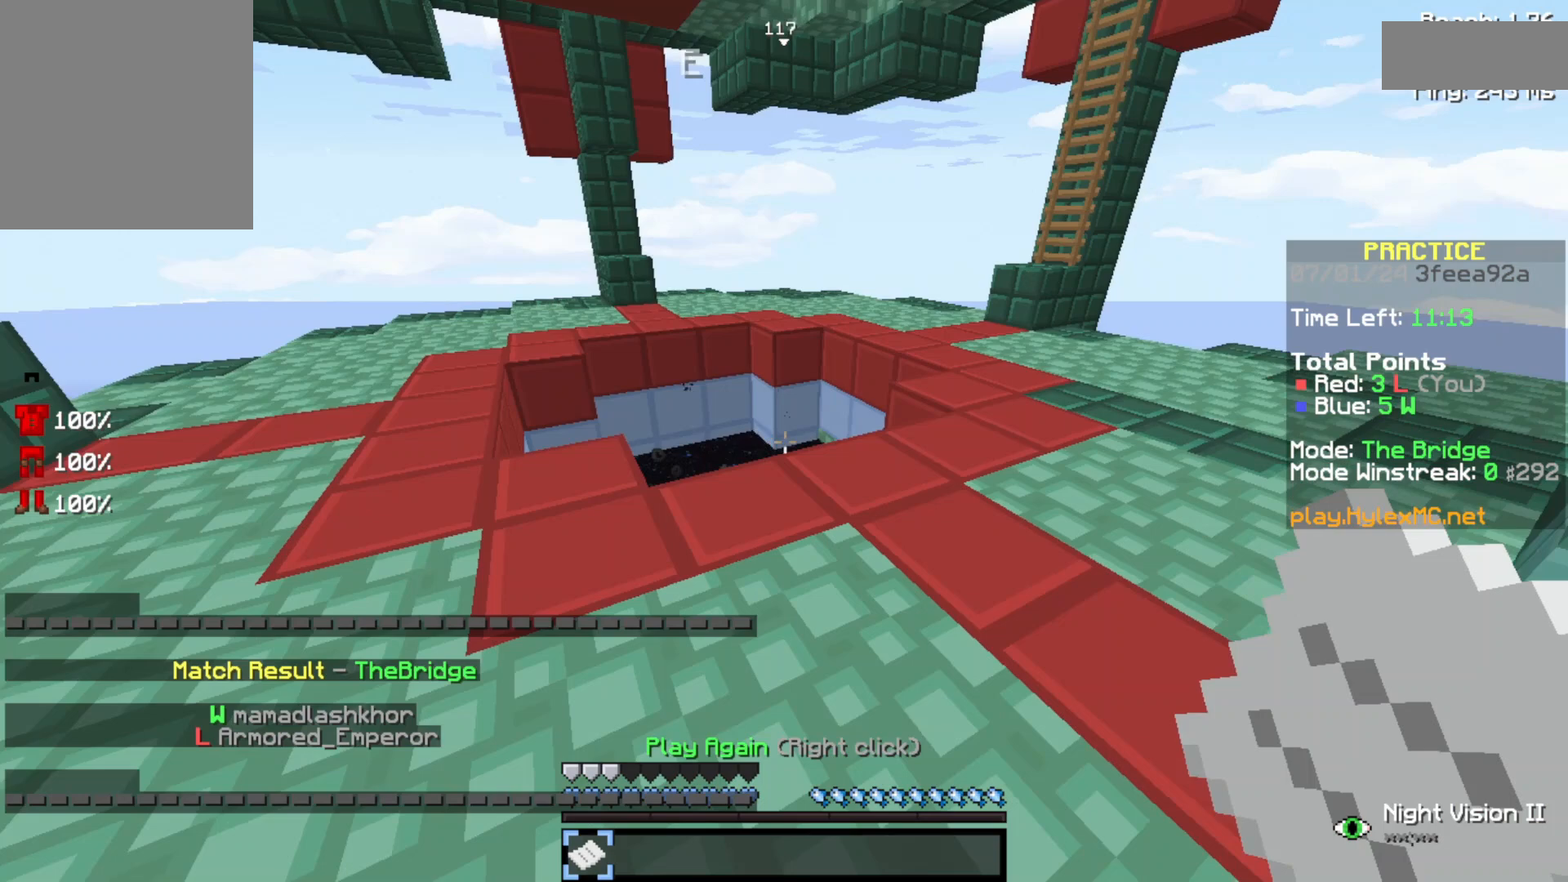
{"keys": [], "events": []}
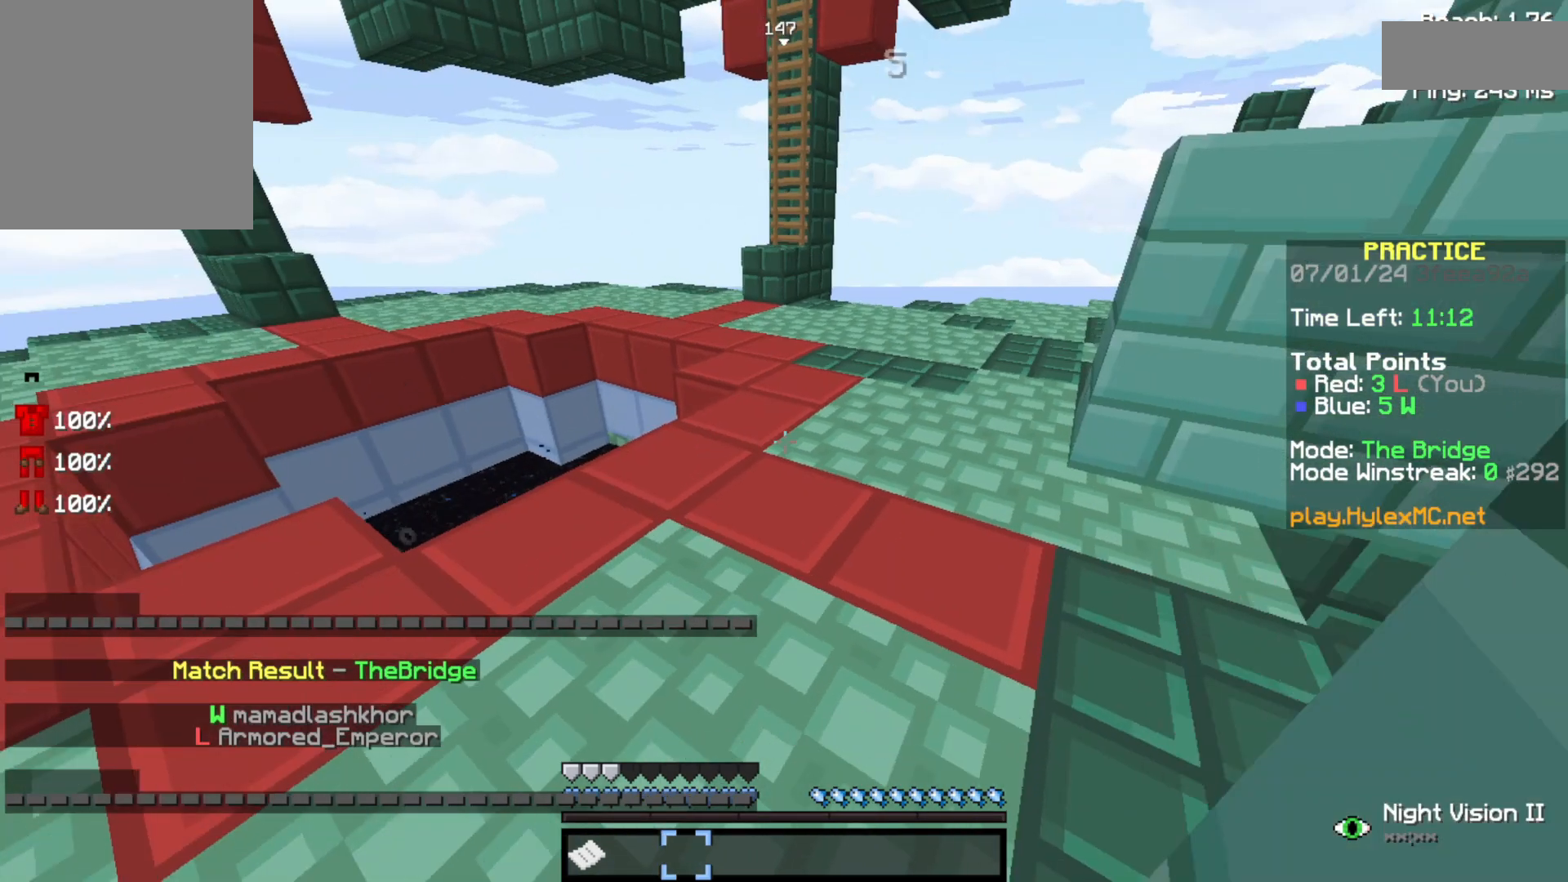
{"keys": [], "events": []}
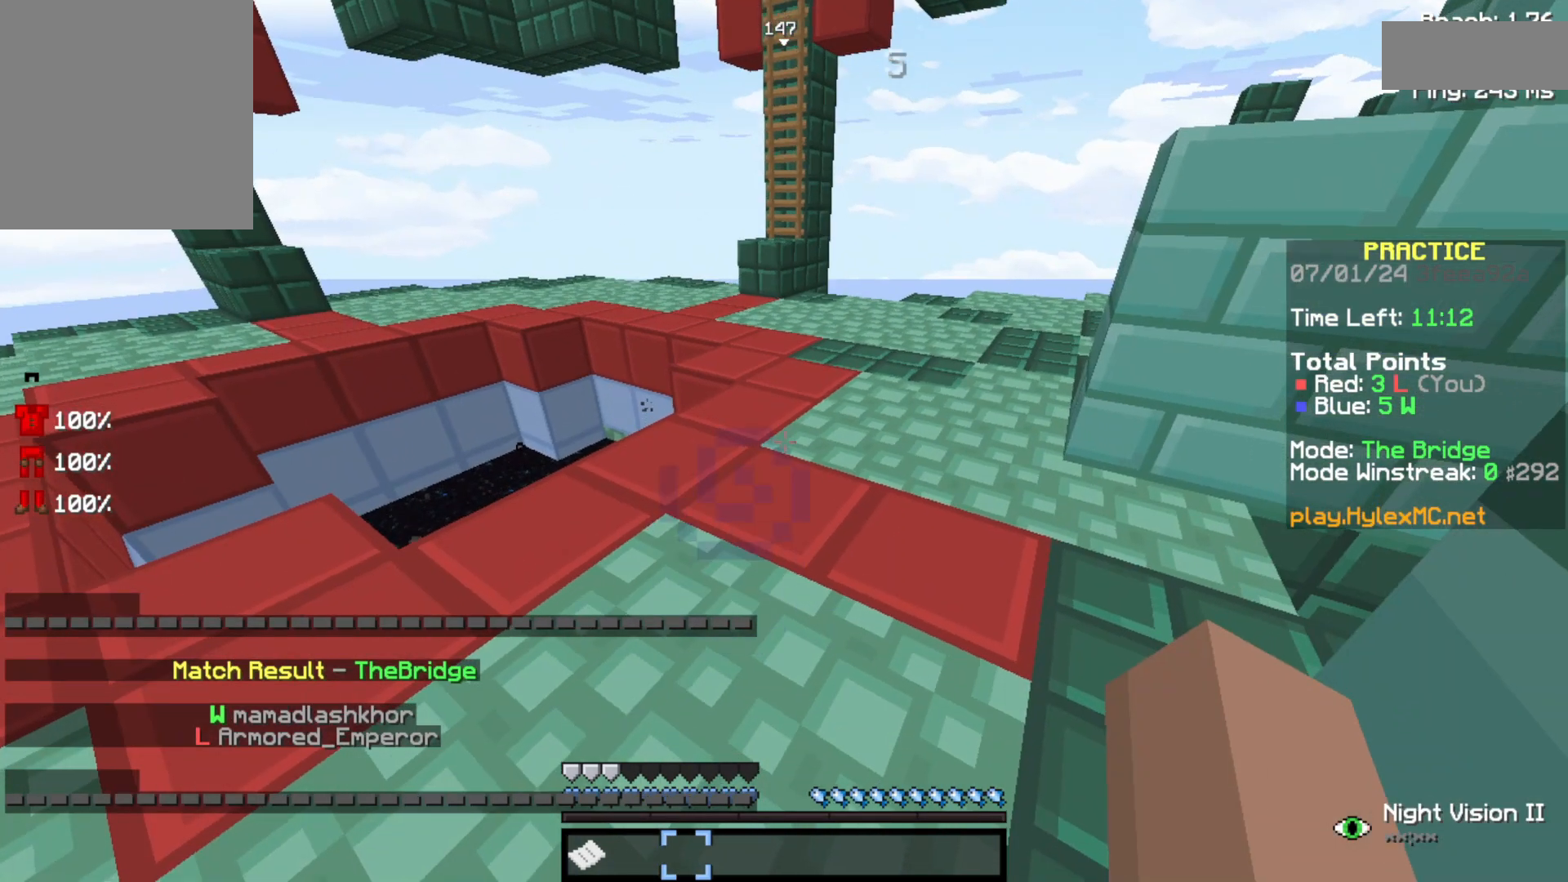
{"keys": [], "events": []}
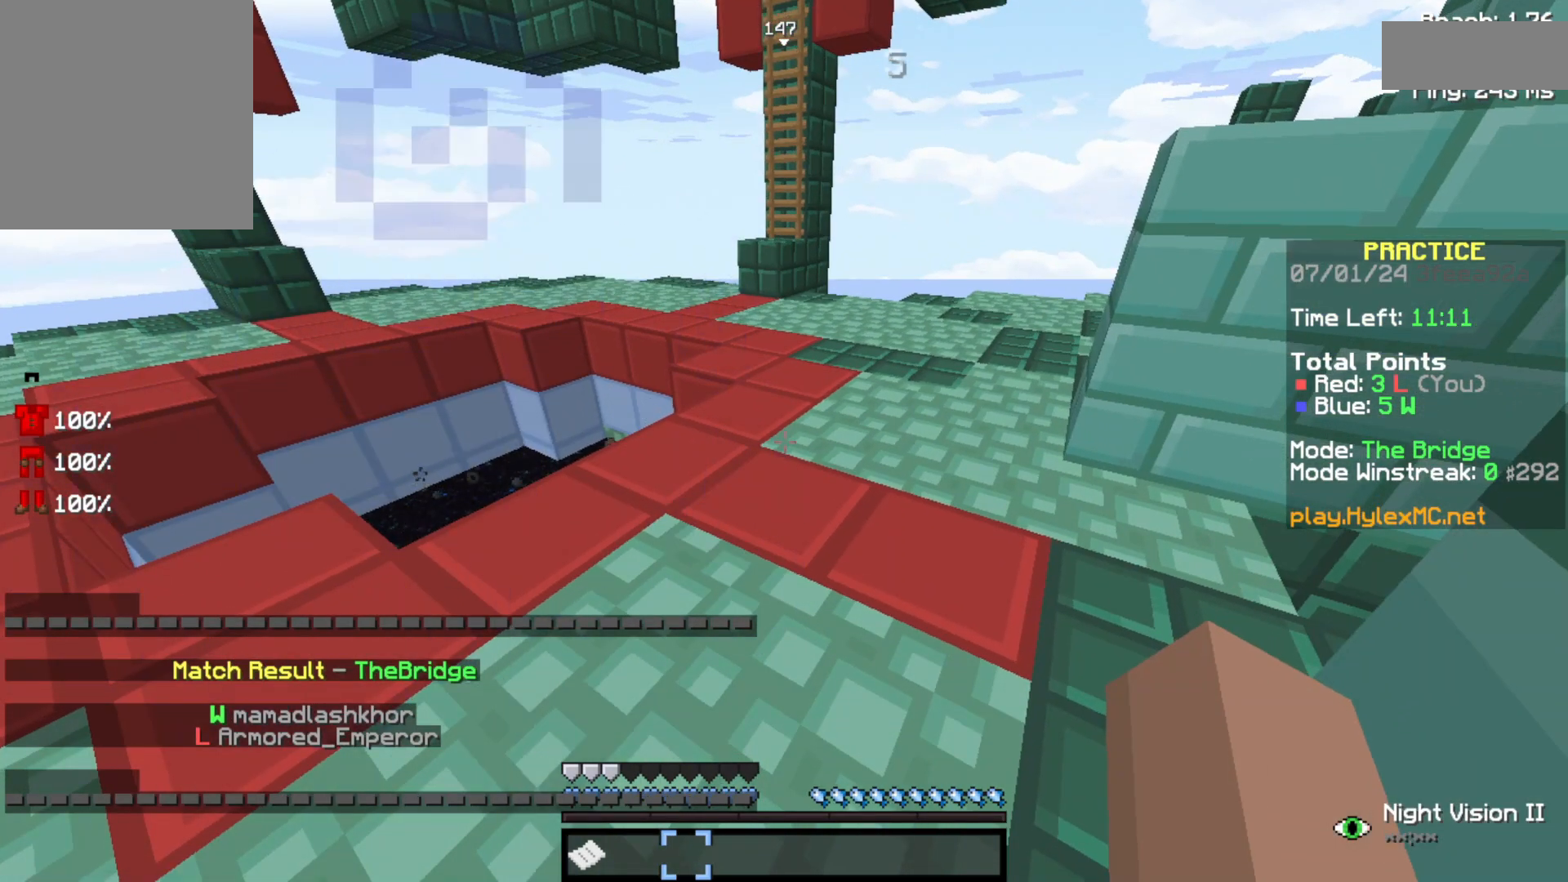
{"keys": [], "events": []}
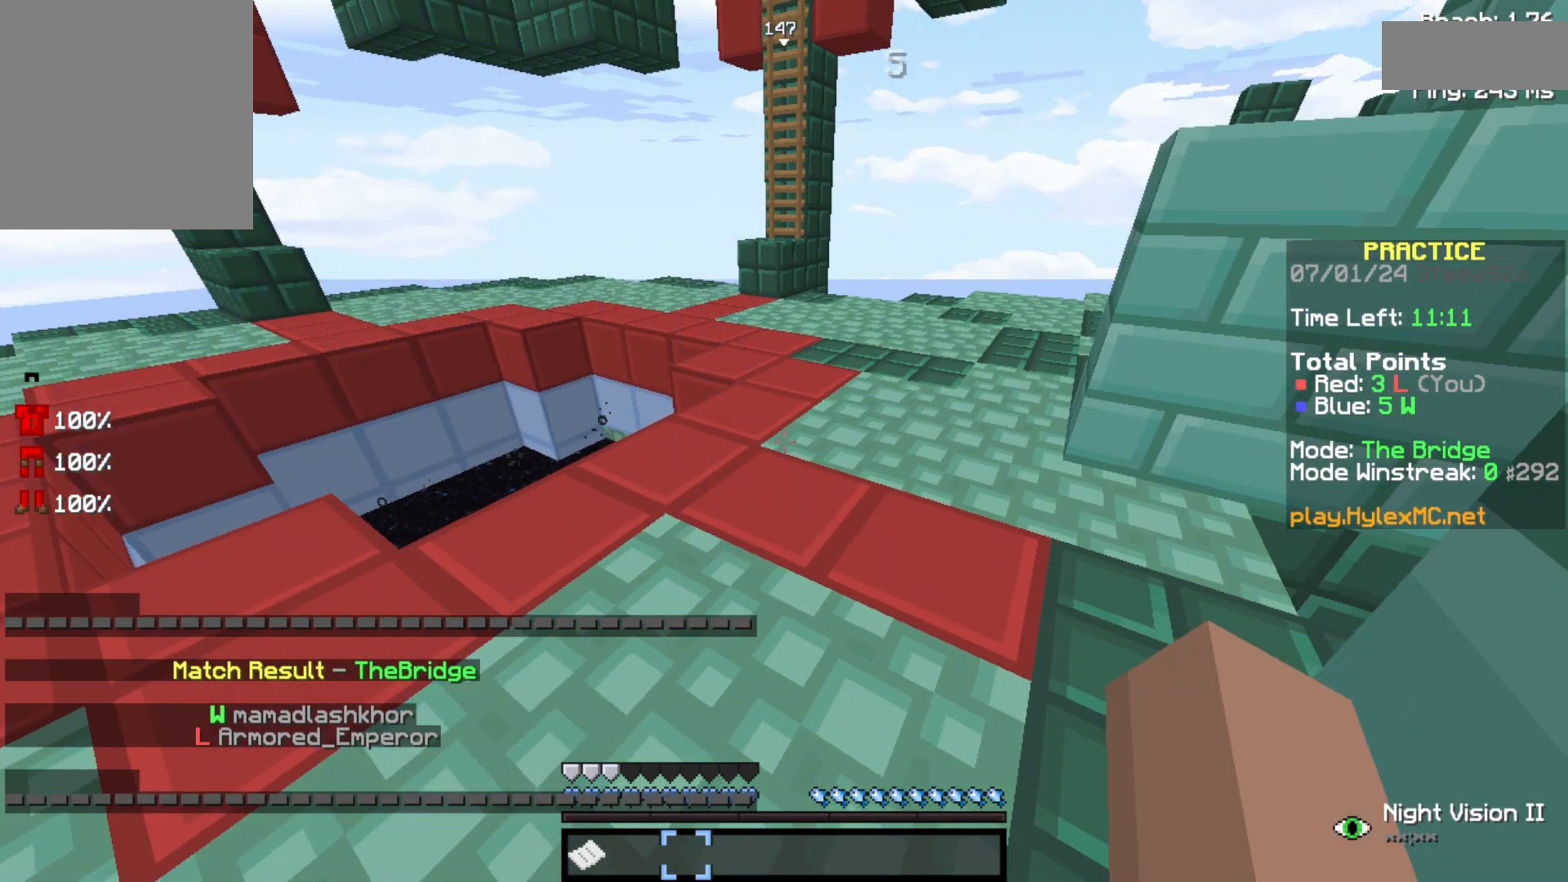
{"keys": [], "events": []}
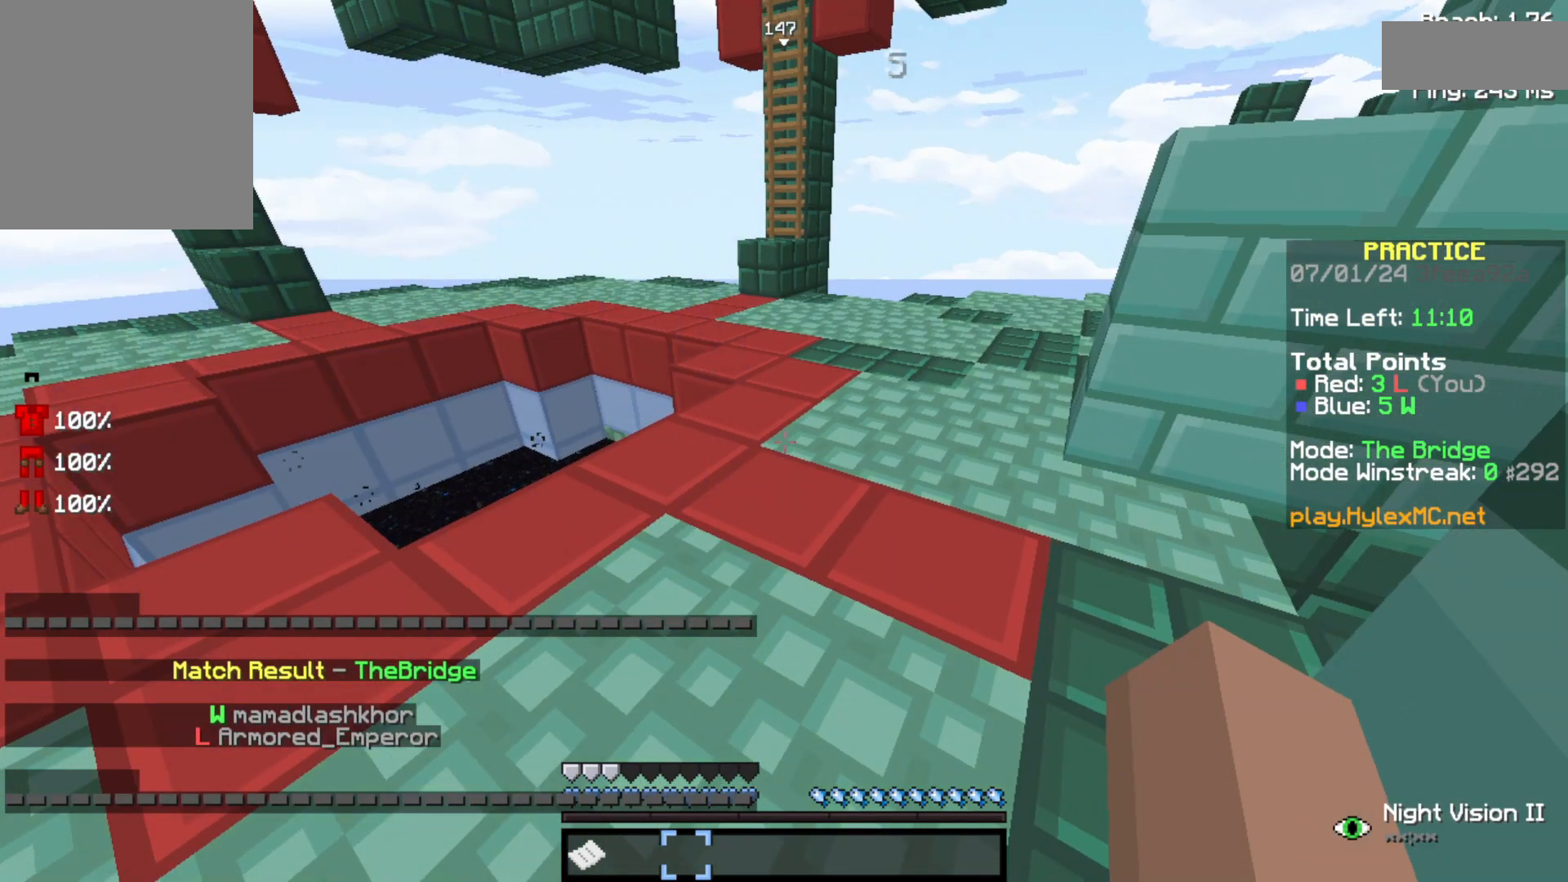
{"keys": [], "events": []}
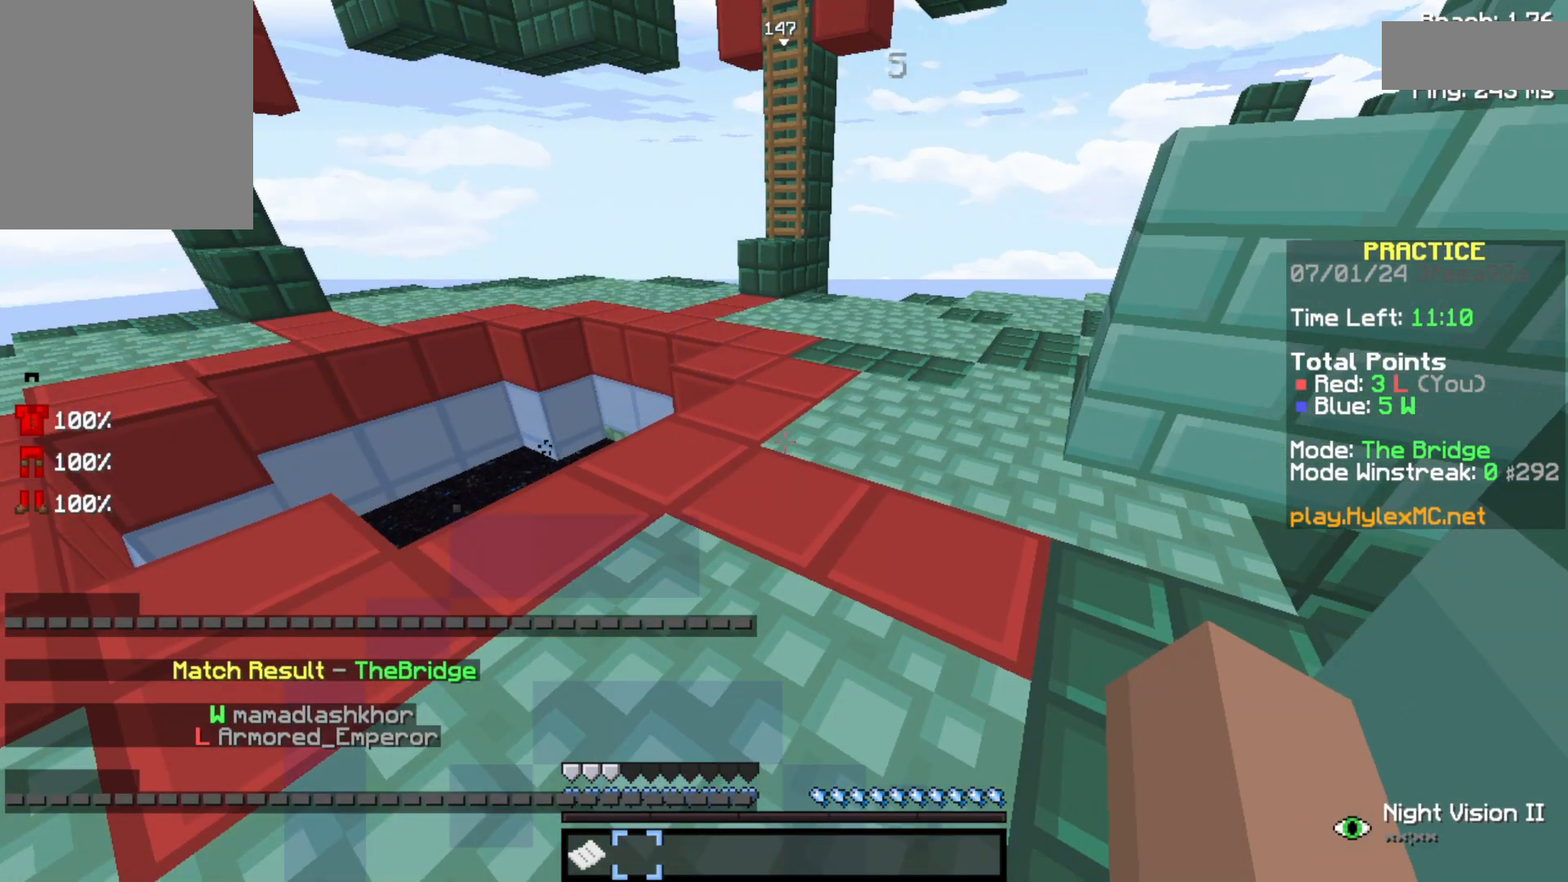
{"keys": [], "events": []}
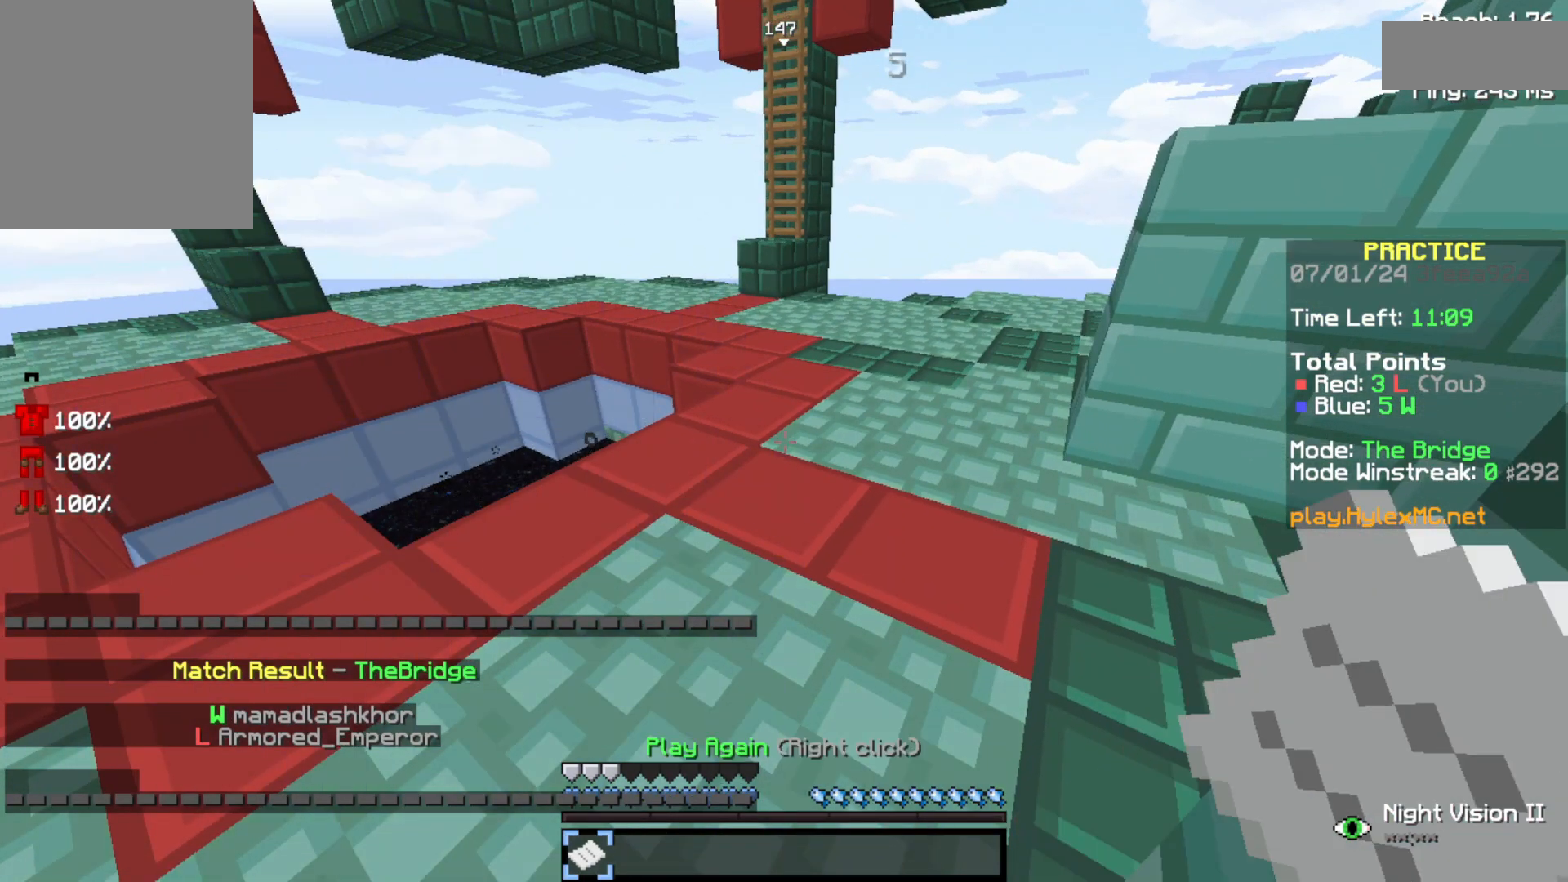
{"keys": [], "events": []}
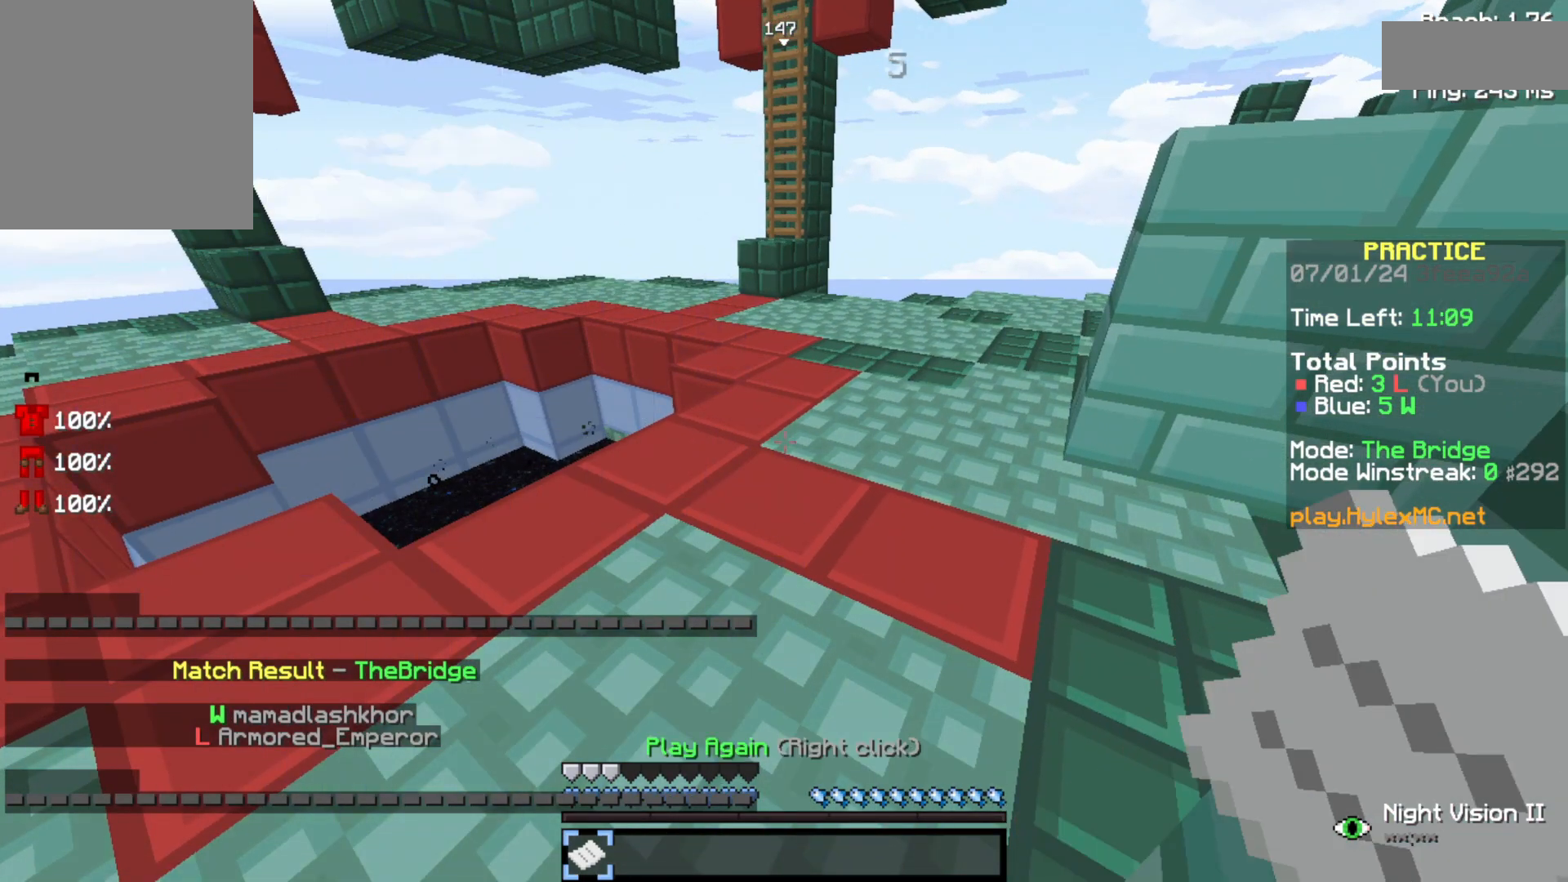
{"keys": [], "events": []}